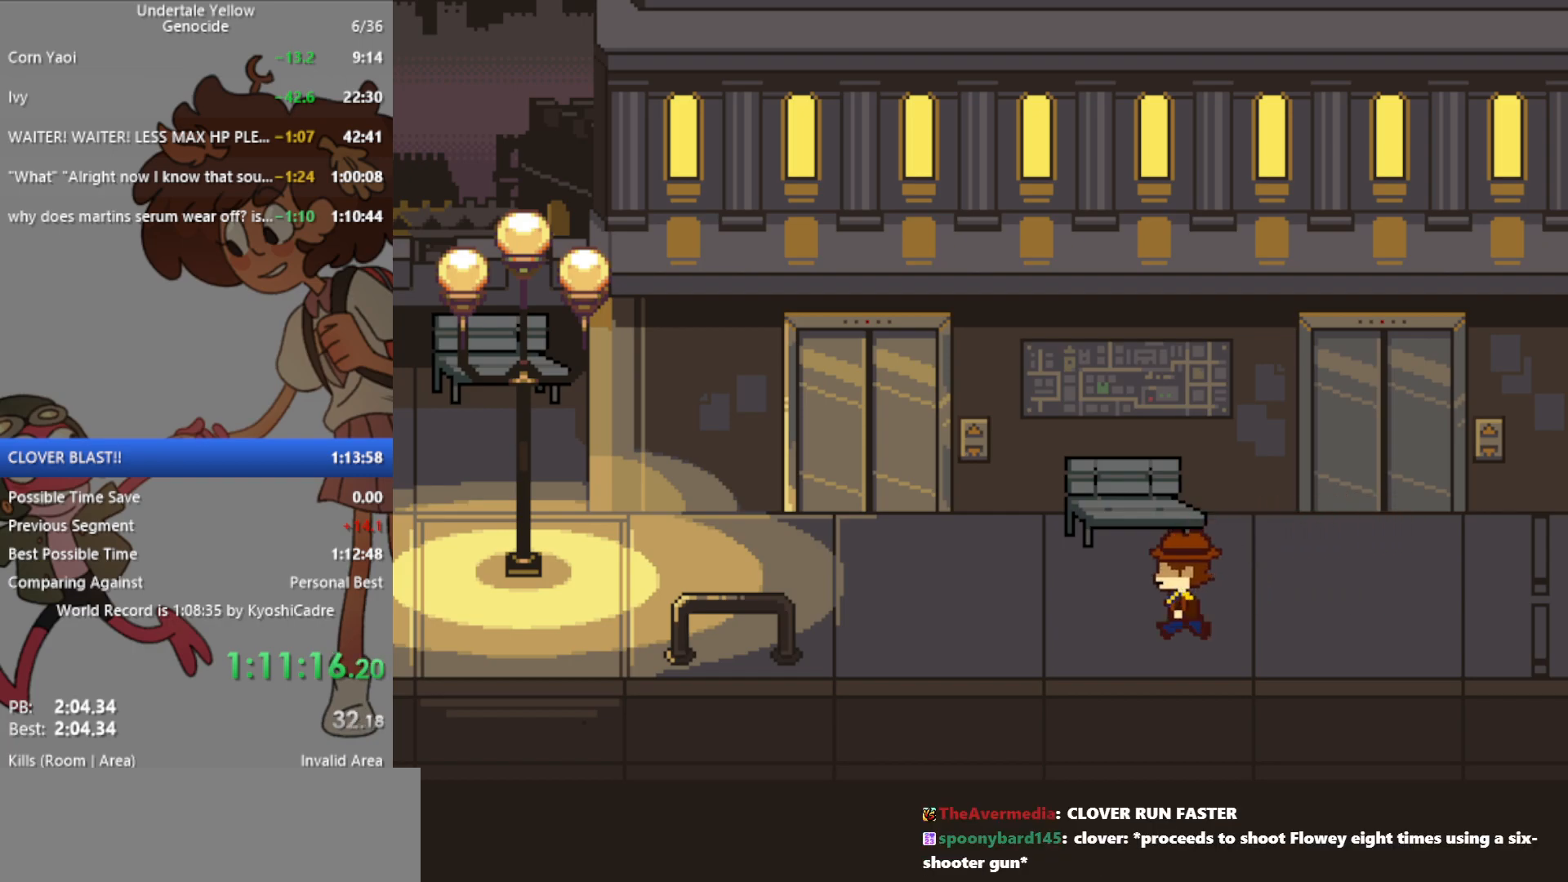
Gameplay with keyboard; each line is a JSON object with the keys held at the frame after it. "events" lists presses ("down") and releases ("up") of "c", "ctrl", "down", "left", "return", "right", "shift", "up", "x" and "z" between this image and that frame as [ms after this image, input, new state], when the widget could be followed in between. No other keys are recorded. Mouse input is not recorded.
{"keys": ["left"], "events": [[33, "down", "up"], [417, "up", "down"], [500, "up", "up"]]}
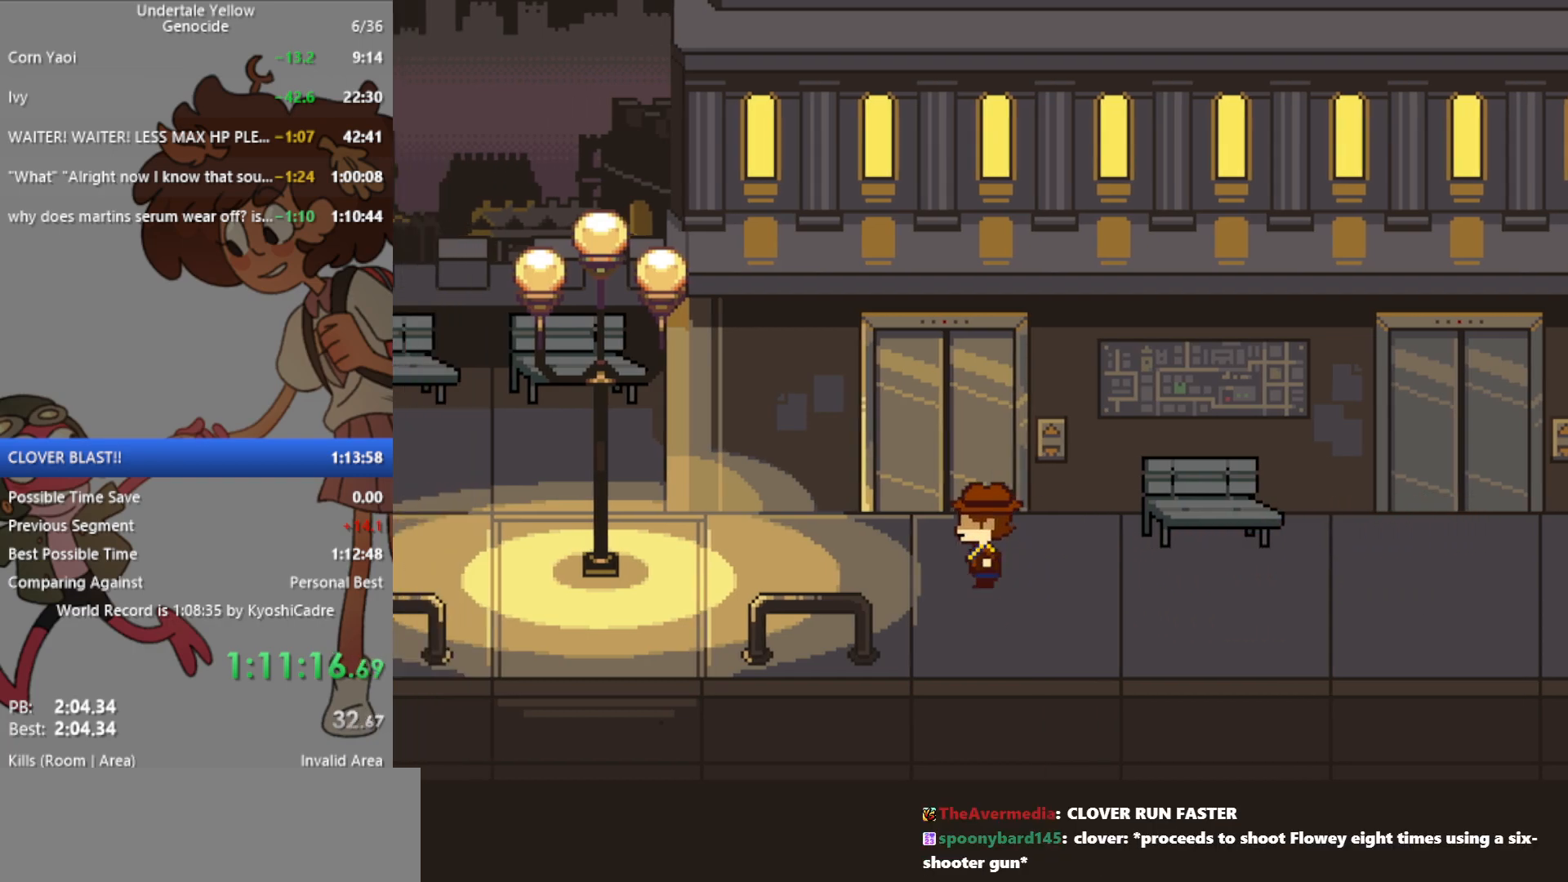
{"keys": ["left"], "events": []}
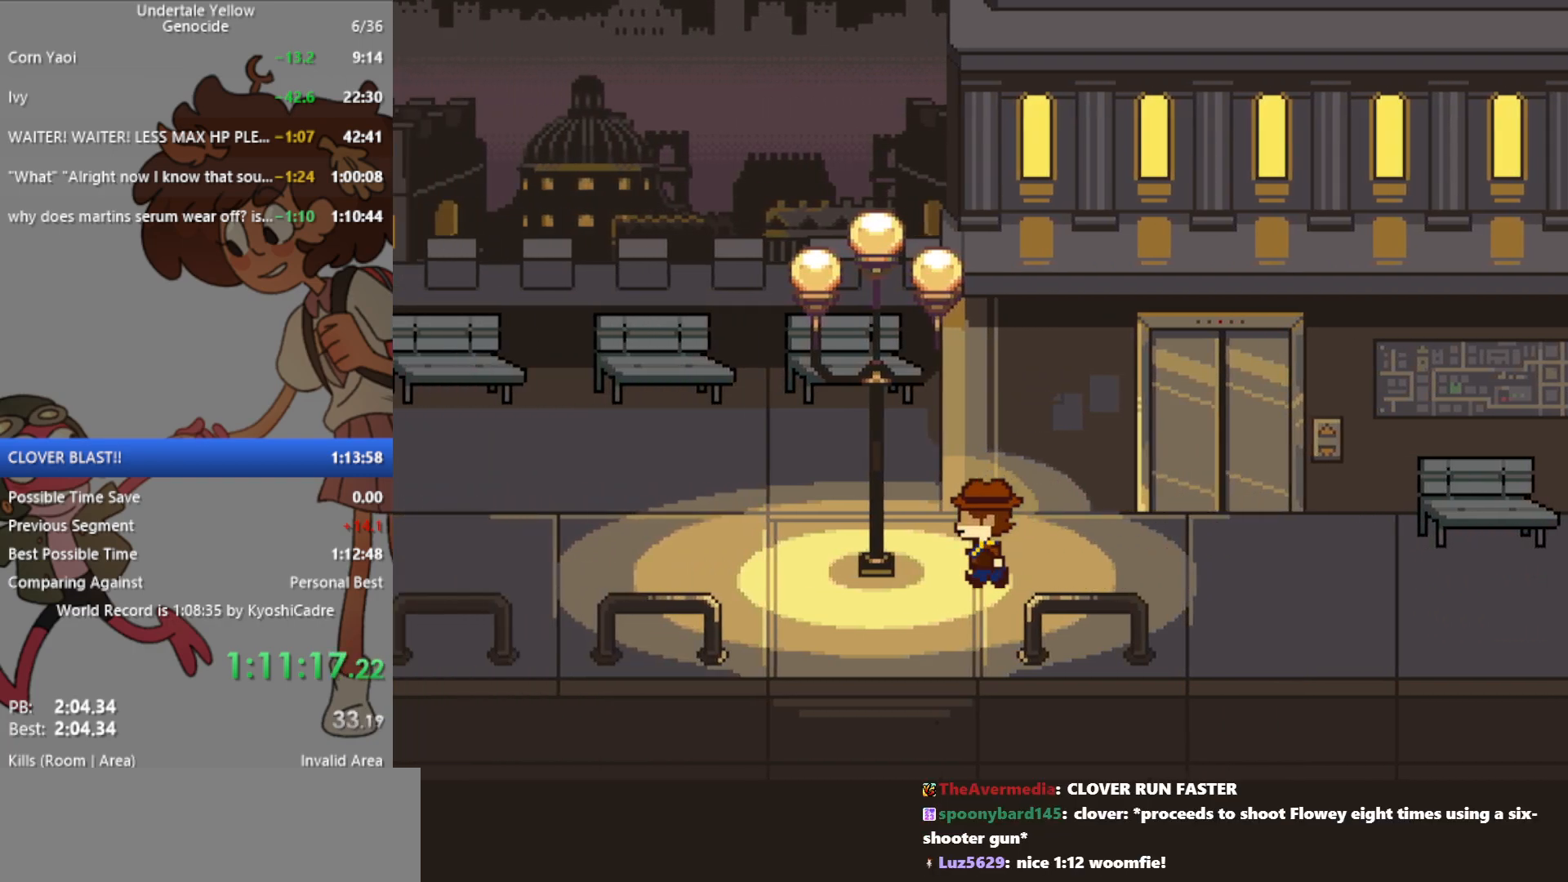
{"keys": ["left"], "events": [[67, "down", "down"], [150, "down", "up"], [383, "up", "down"], [467, "up", "up"]]}
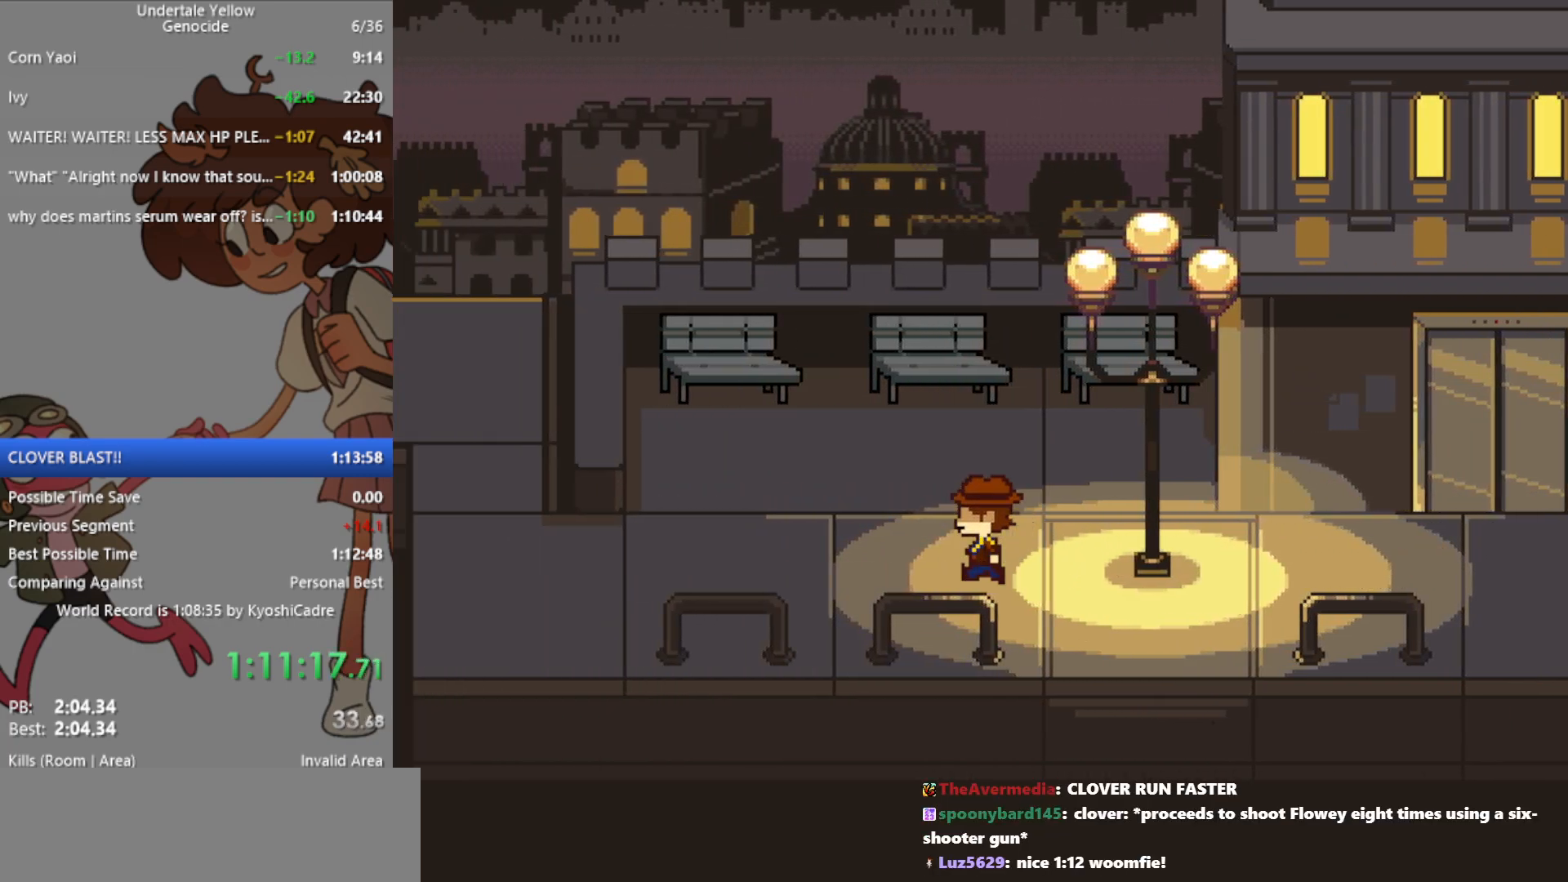
{"keys": ["left"], "events": []}
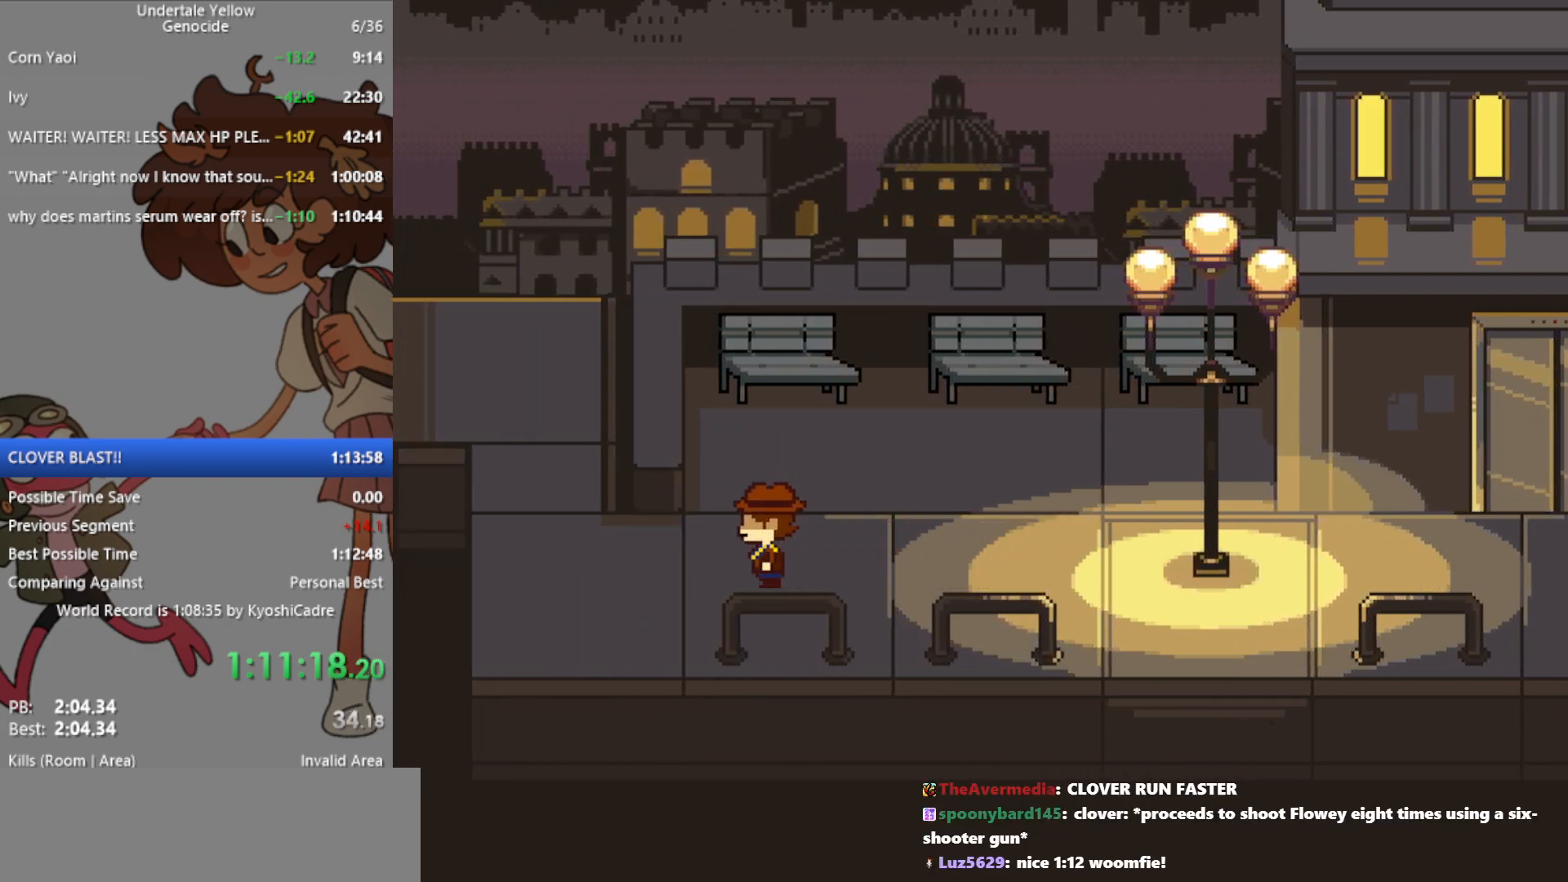
{"keys": ["left", "up"], "events": [[350, "up", "down"]]}
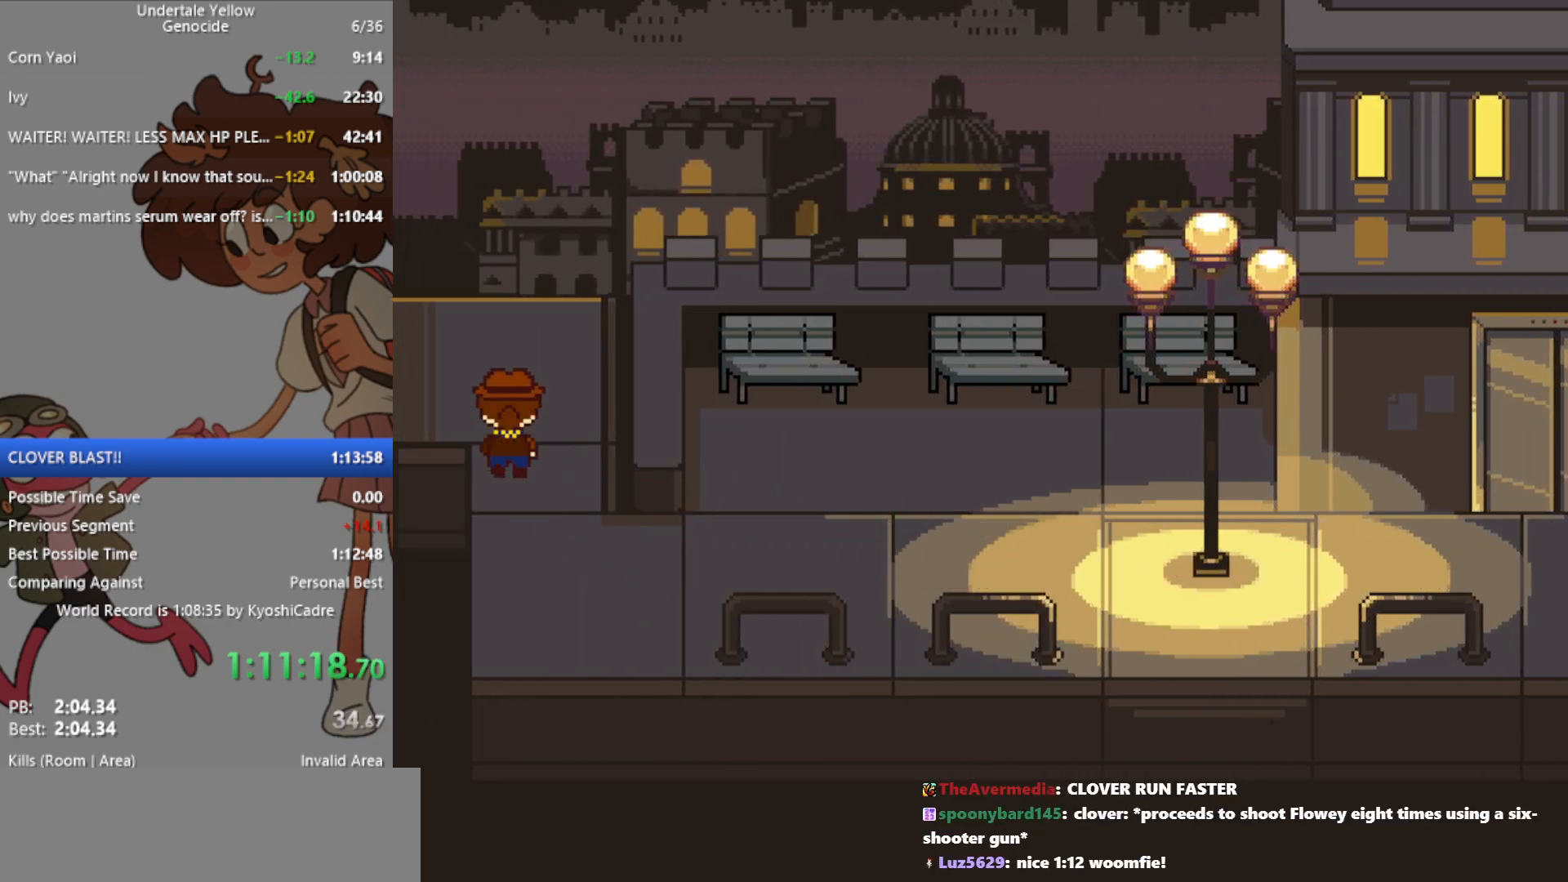
{"keys": ["left"], "events": [[367, "up", "up"]]}
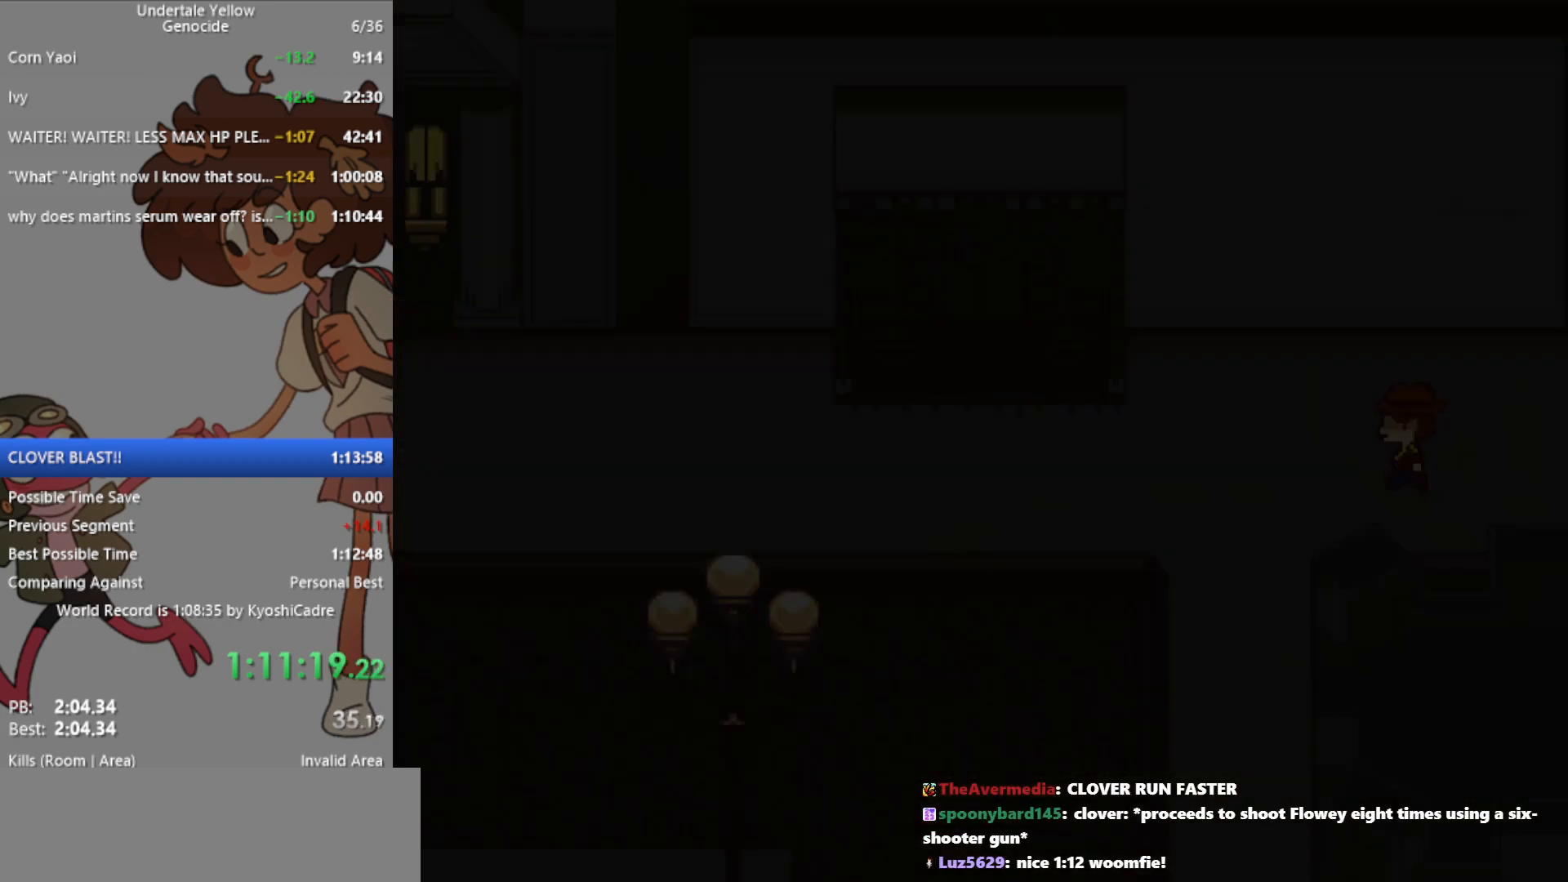
{"keys": ["left"], "events": []}
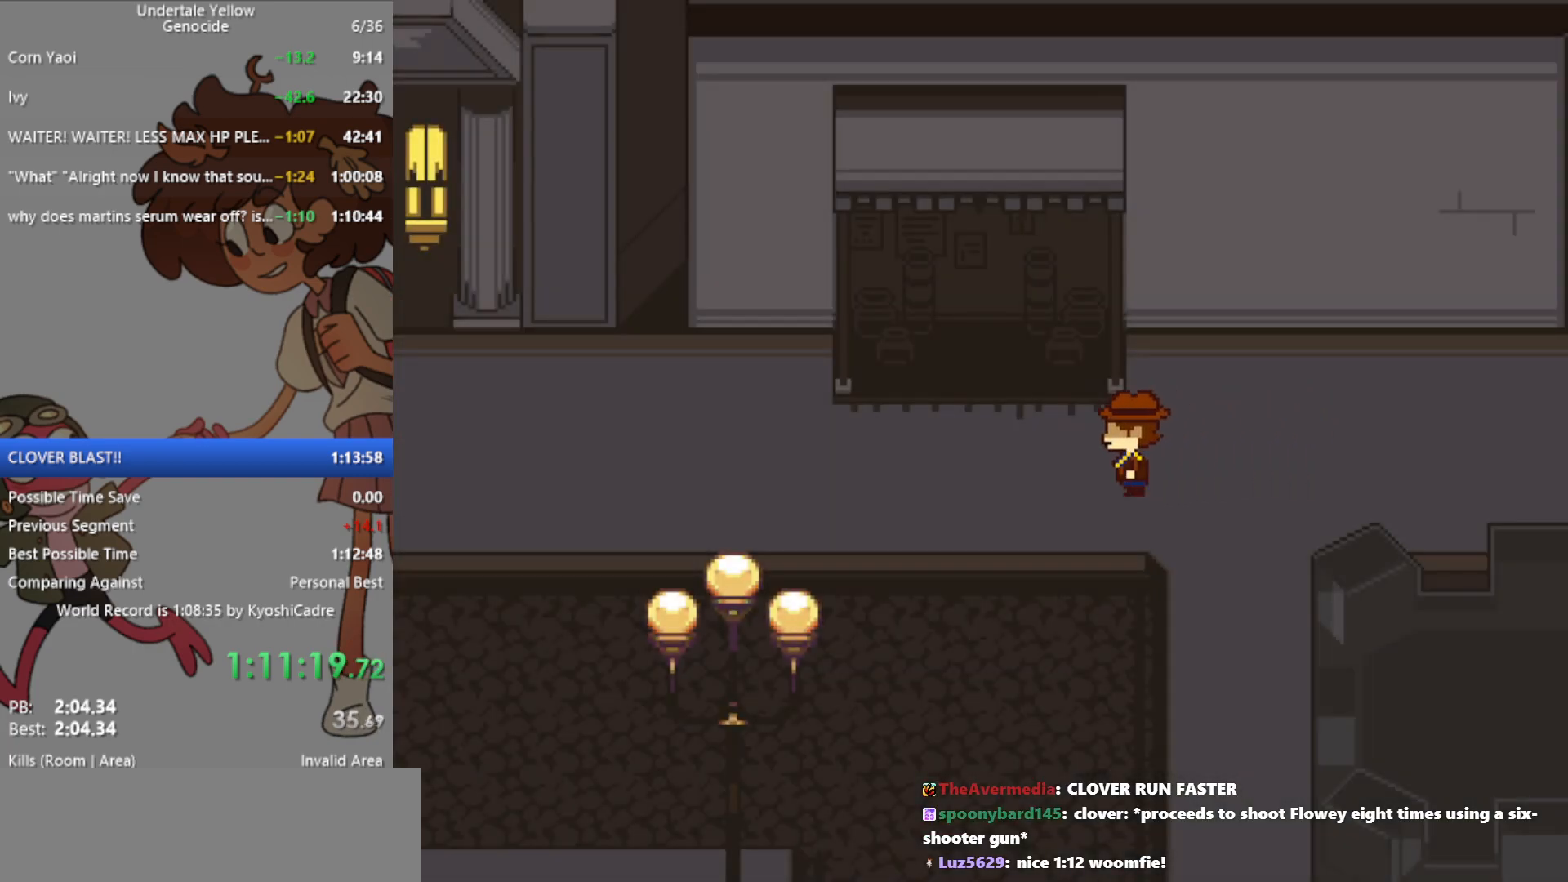
{"keys": ["left"], "events": []}
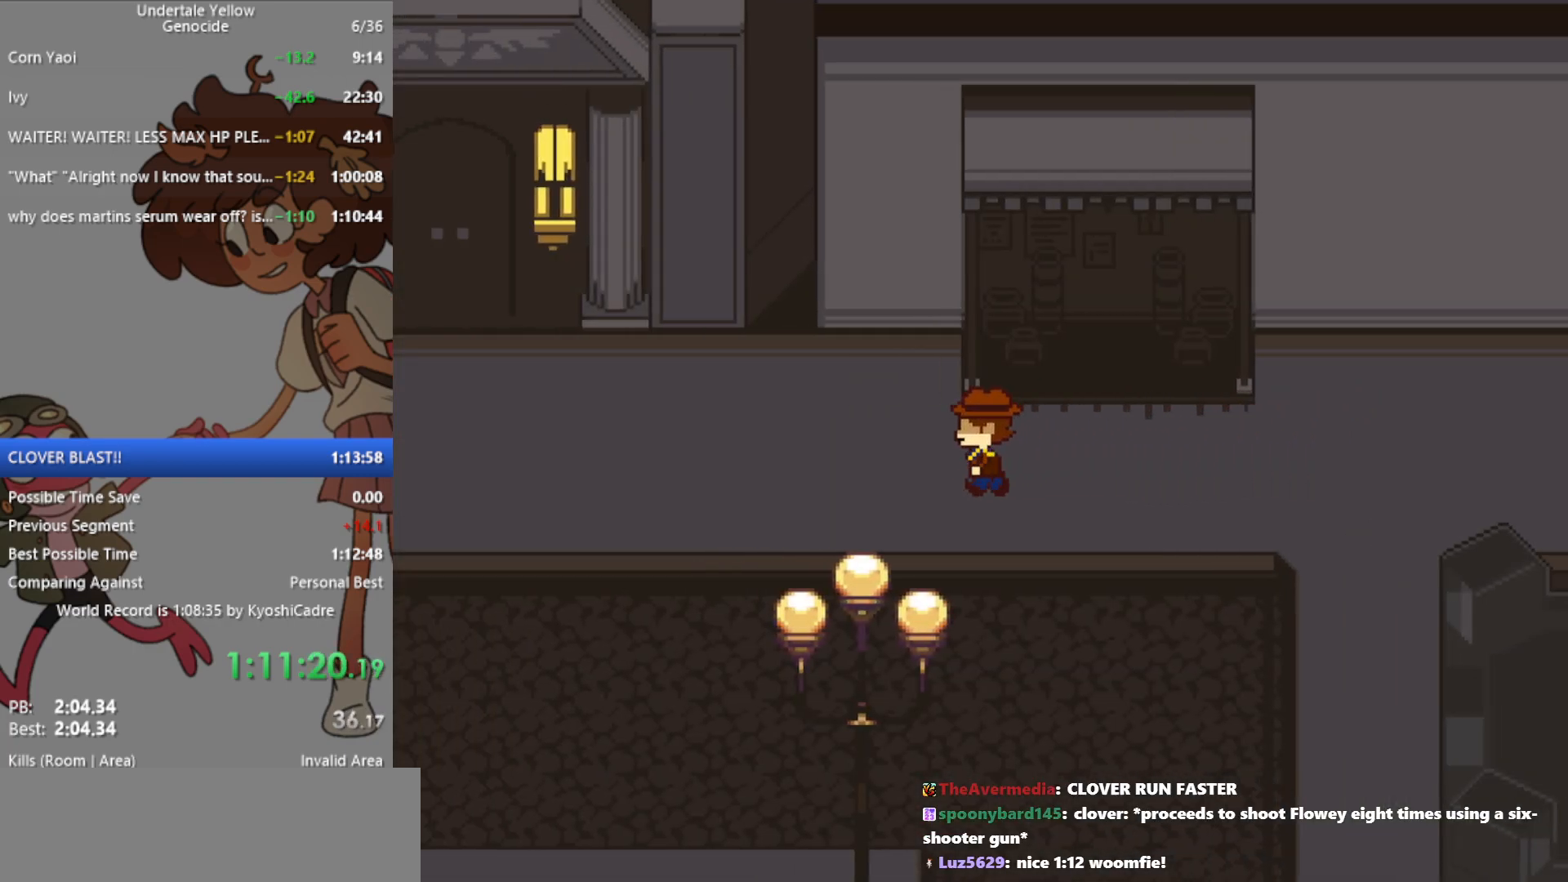
{"keys": ["left"], "events": []}
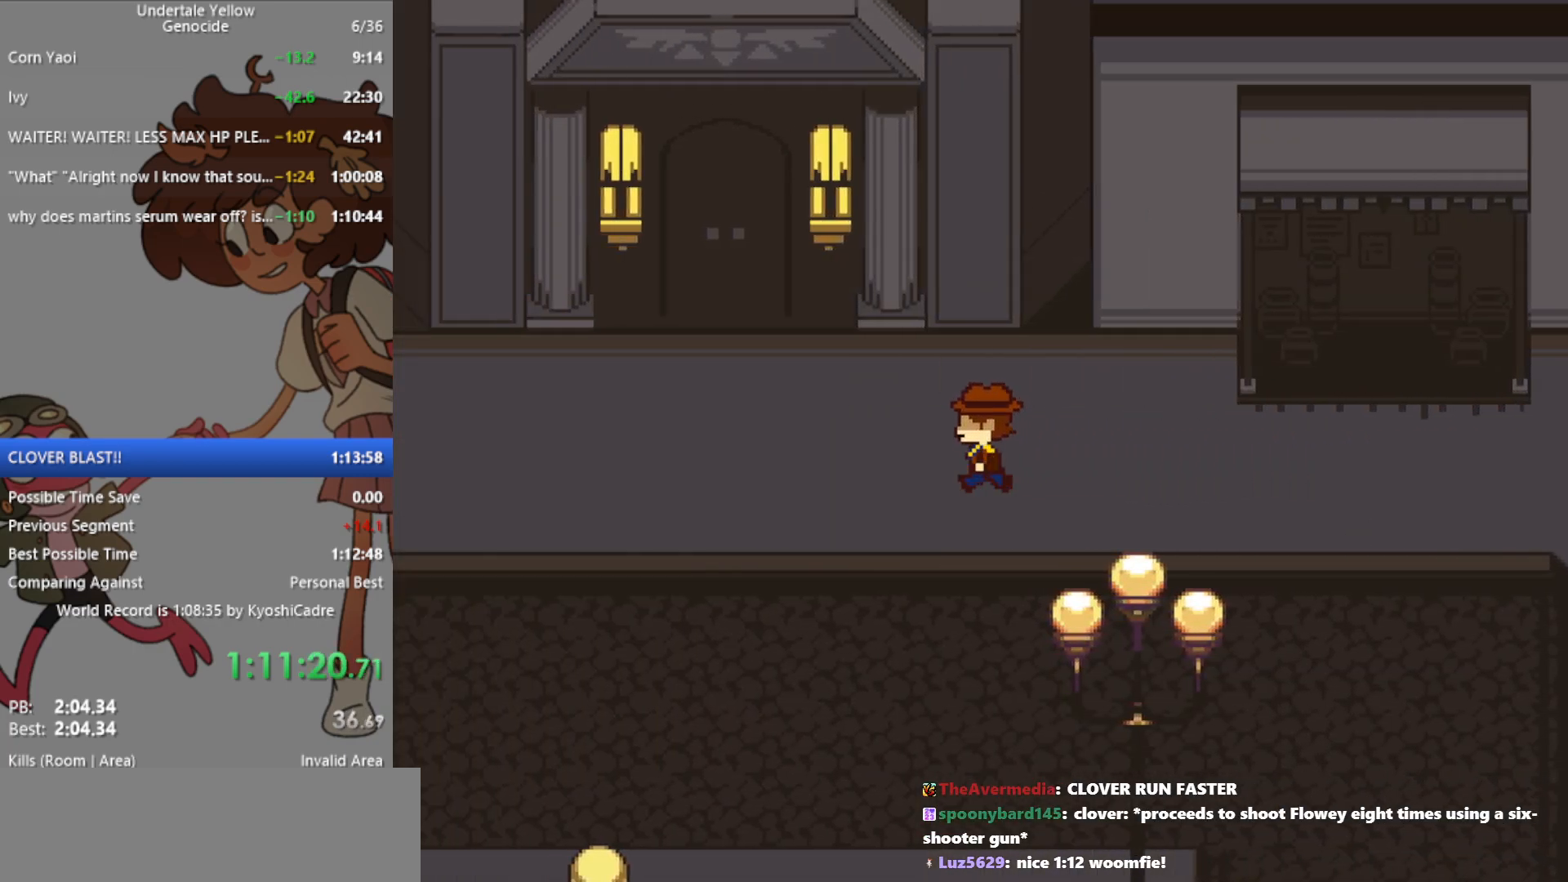
{"keys": ["left"], "events": []}
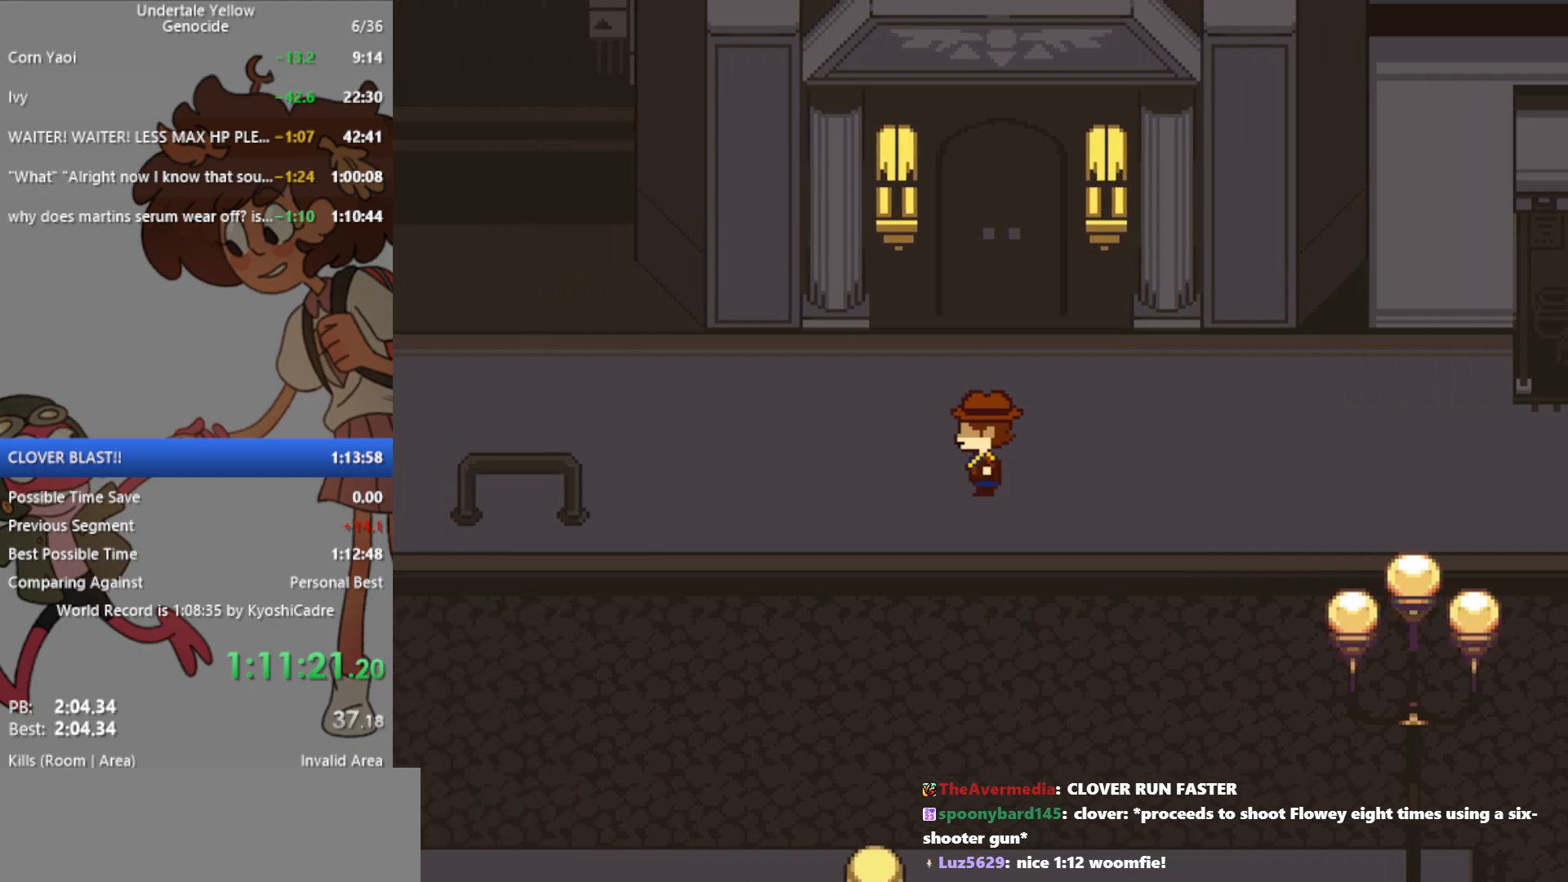
{"keys": ["left"], "events": []}
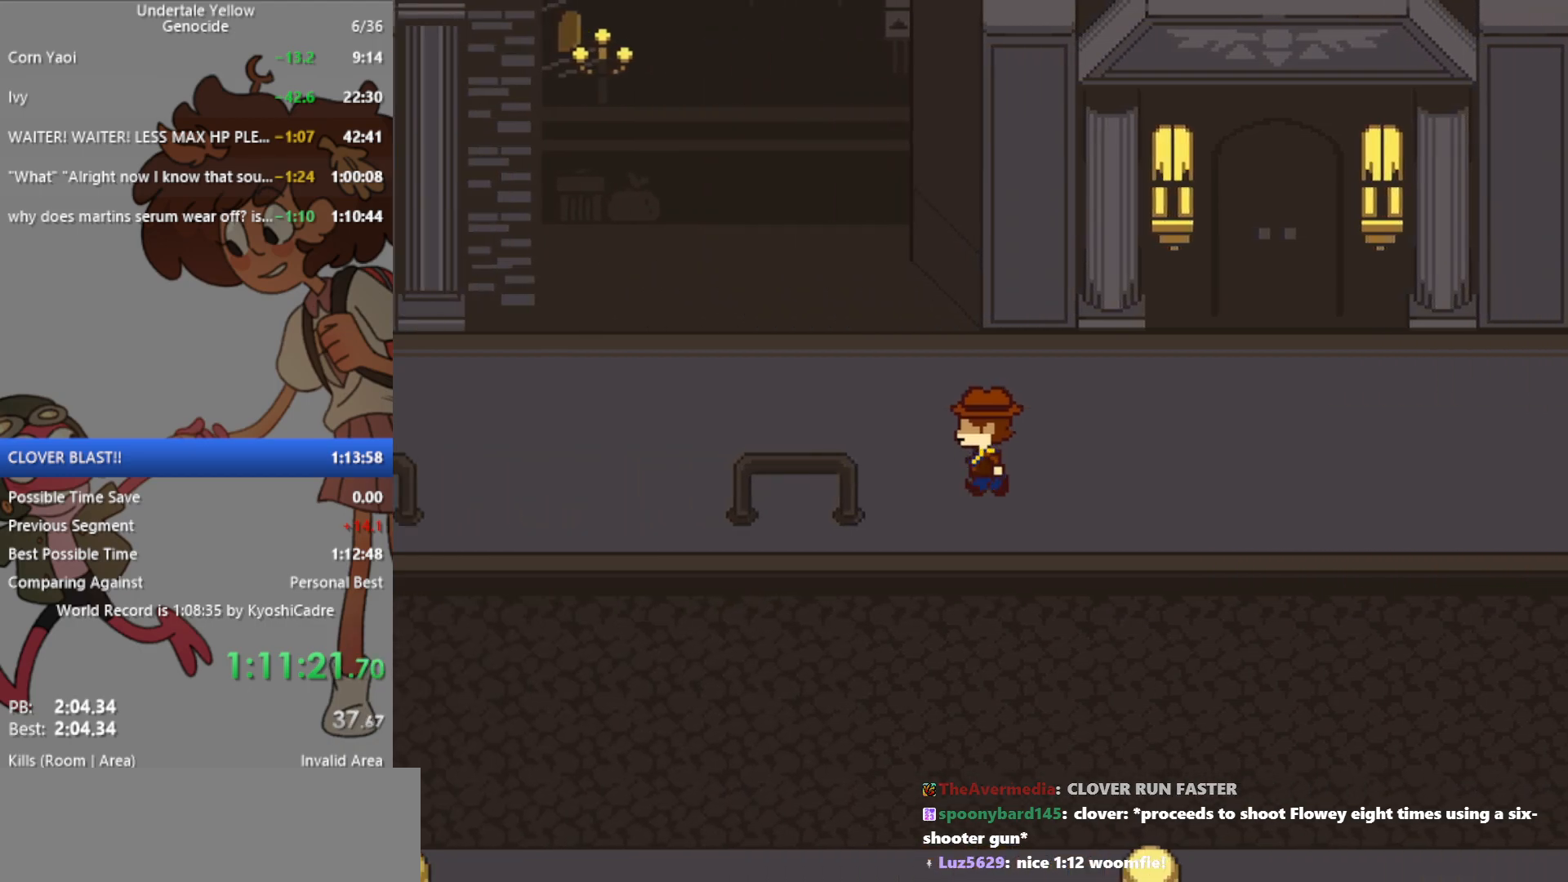
{"keys": ["left", "up"], "events": [[500, "up", "down"]]}
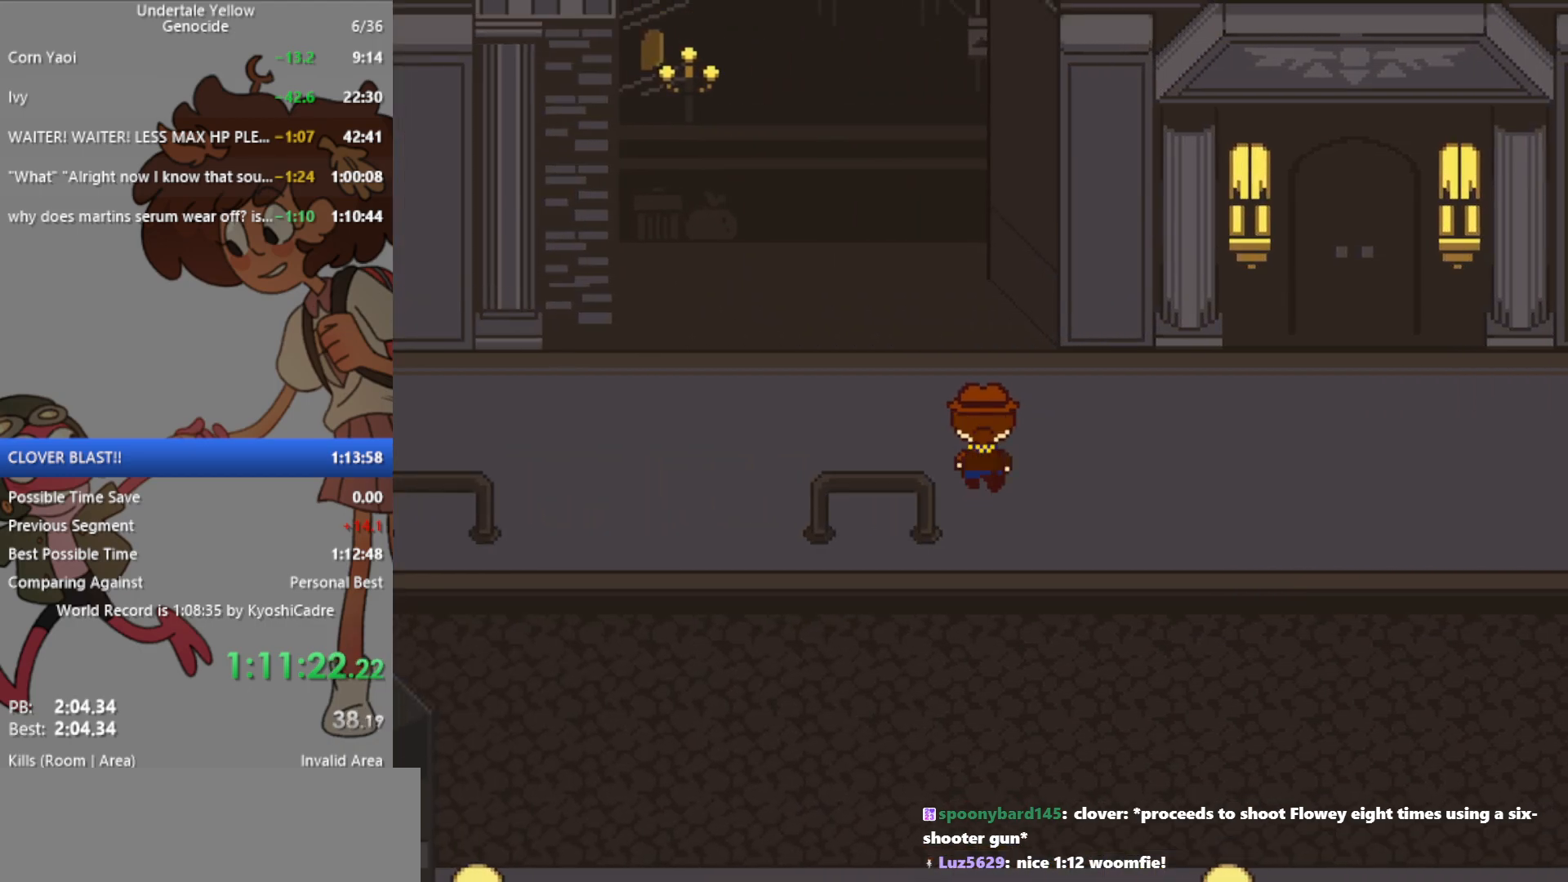
{"keys": ["left"], "events": [[83, "up", "up"], [317, "up", "down"], [417, "up", "up"]]}
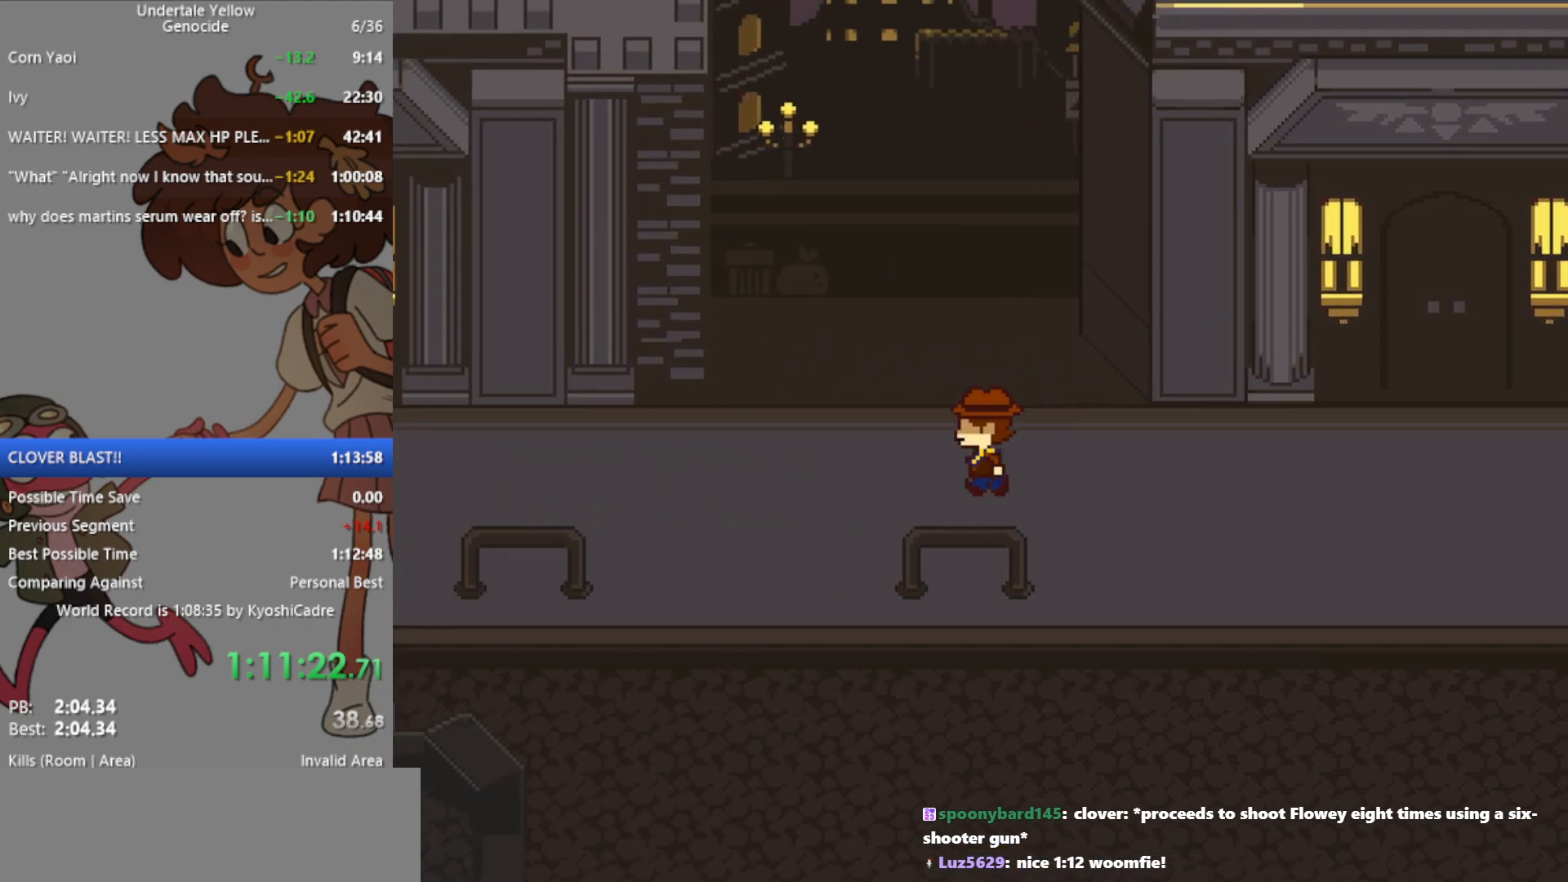
{"keys": ["left"], "events": []}
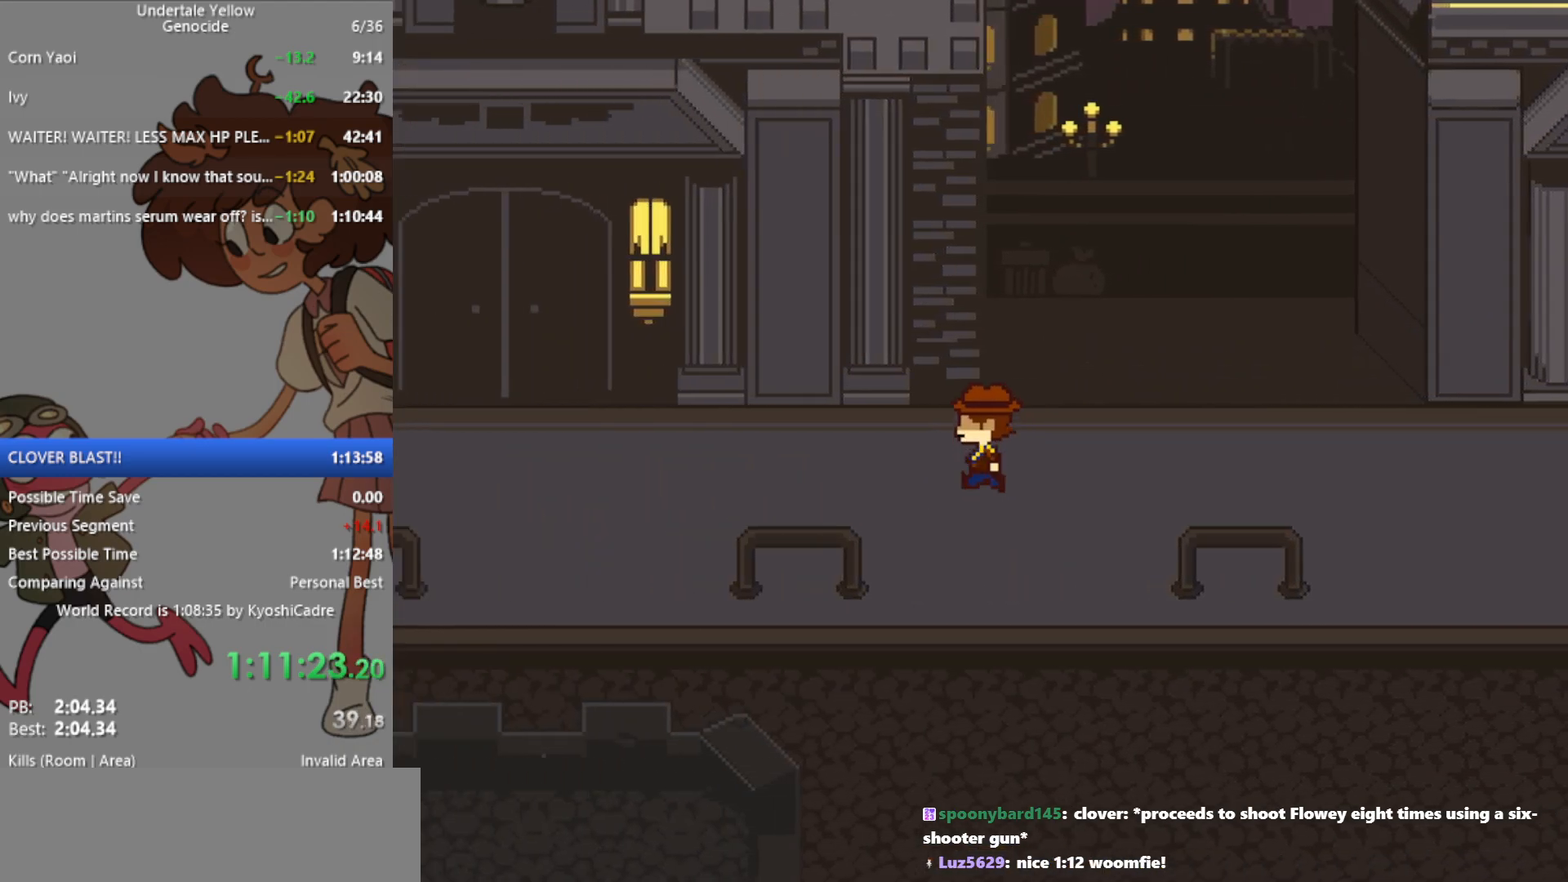
{"keys": ["left"], "events": []}
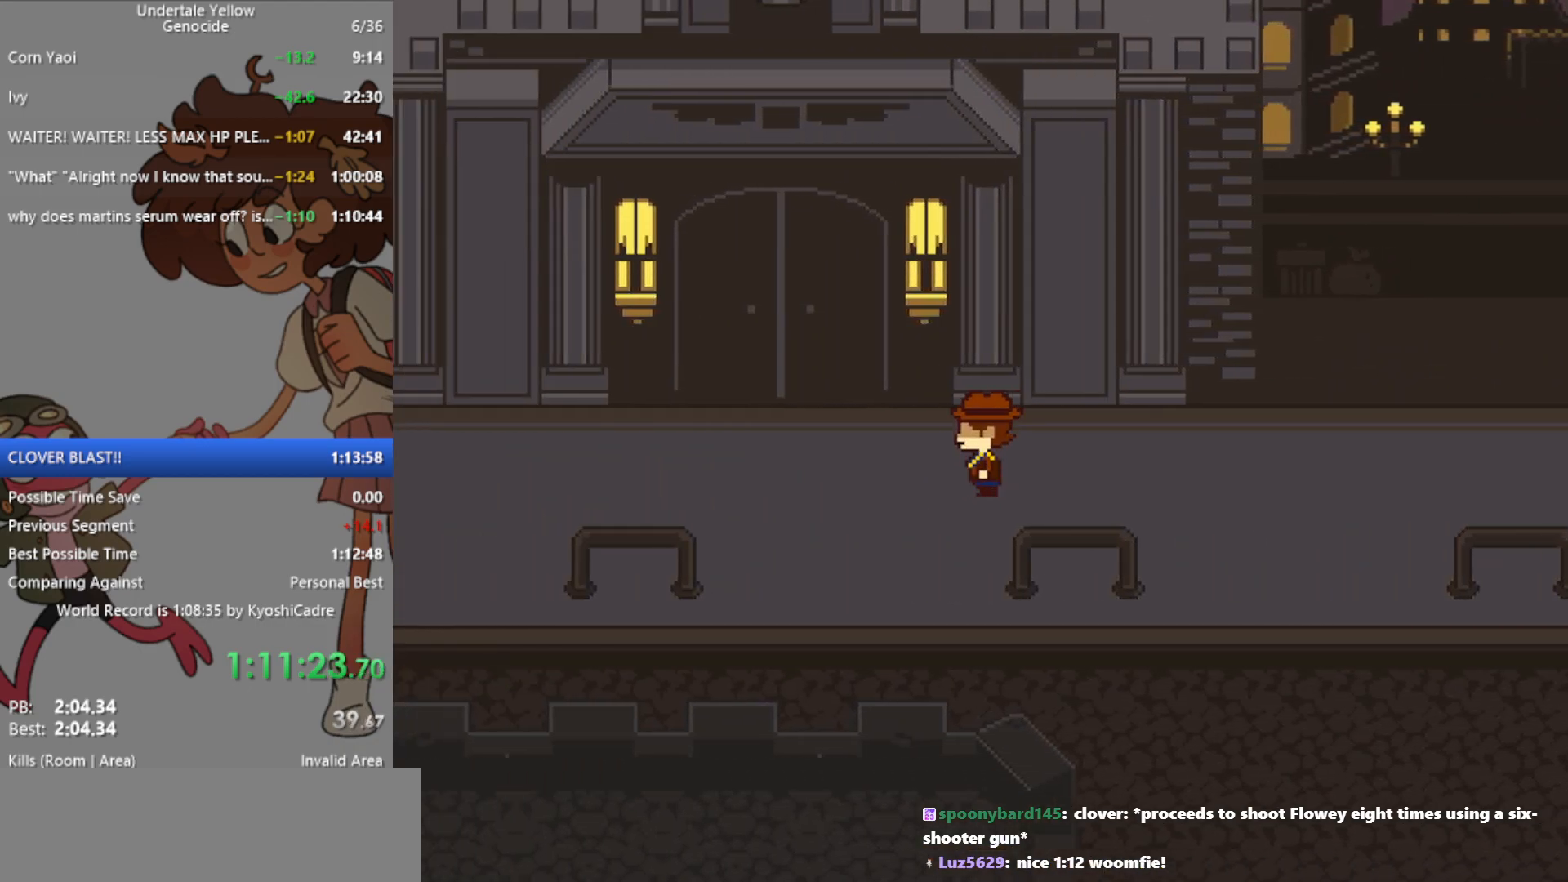
{"keys": ["left"], "events": []}
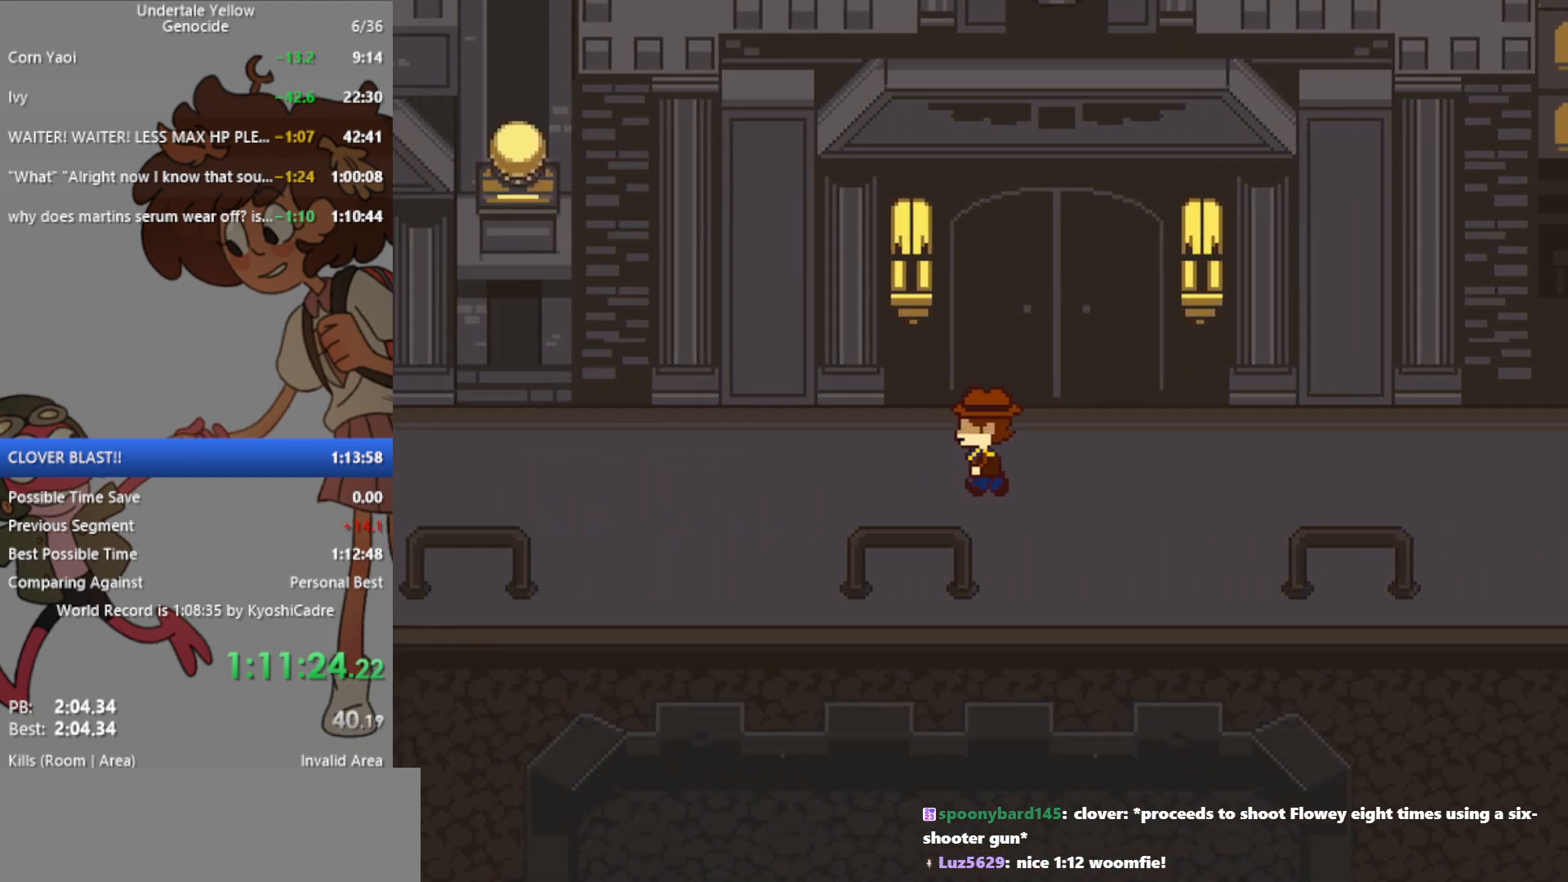
{"keys": ["left"], "events": []}
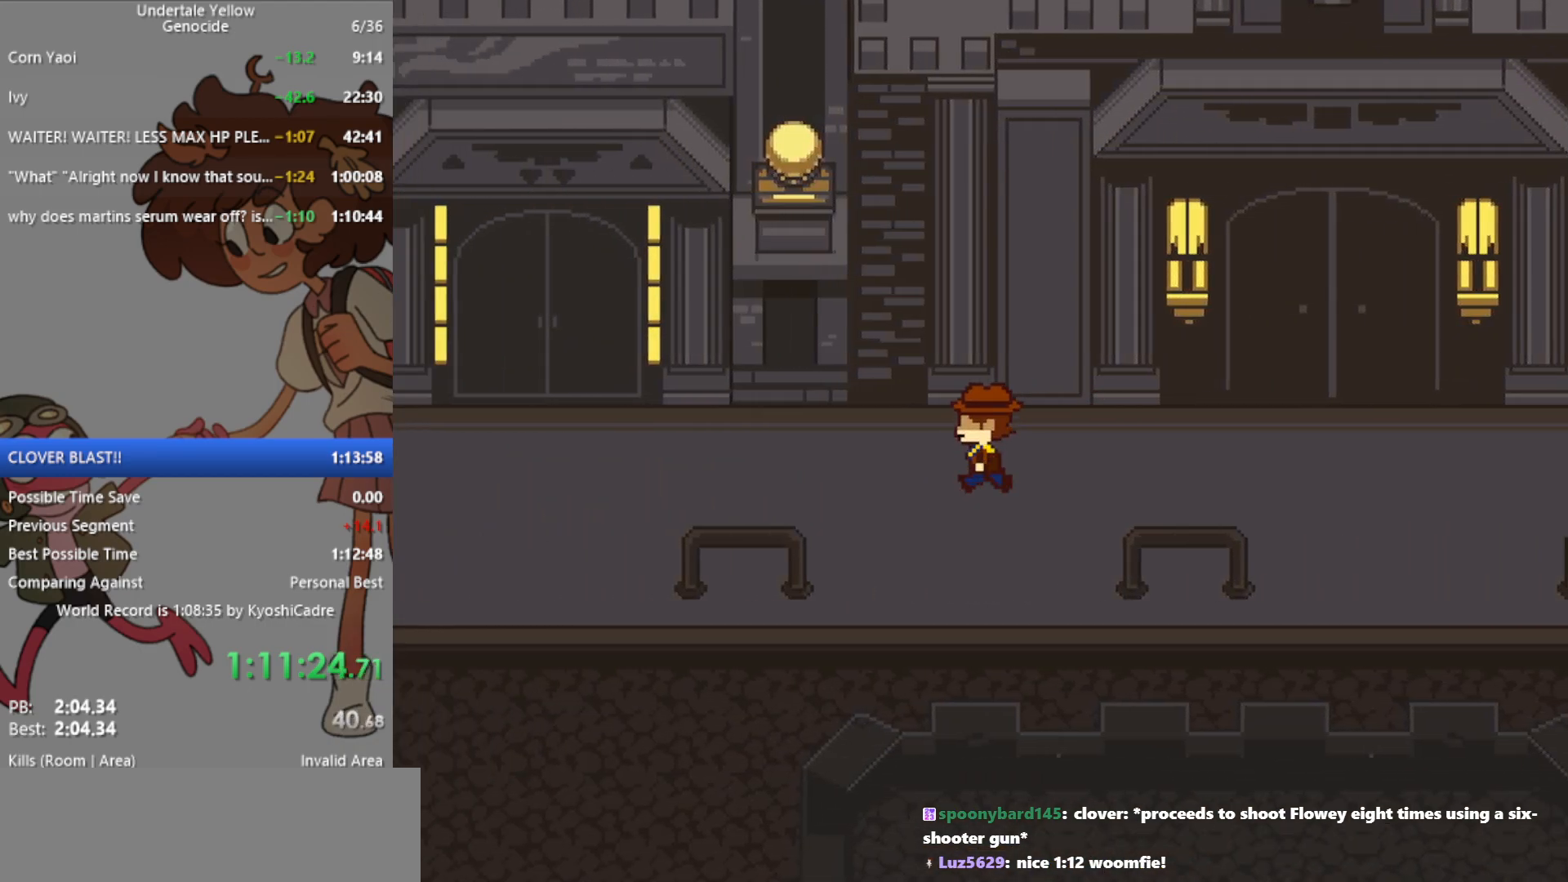
{"keys": ["left"], "events": []}
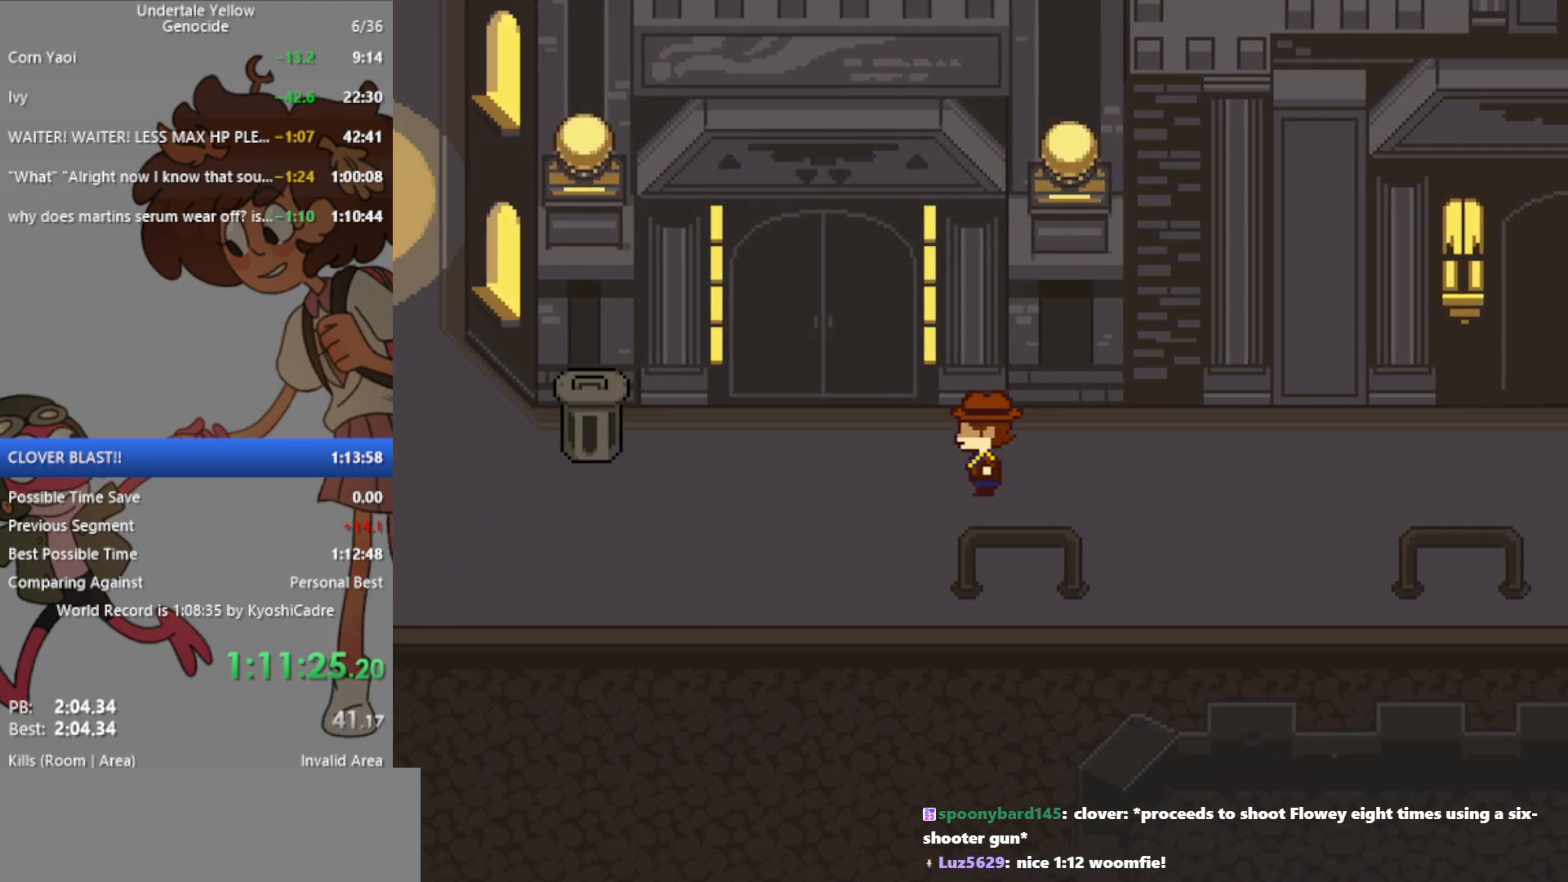
{"keys": ["down", "left"], "events": [[450, "down", "down"]]}
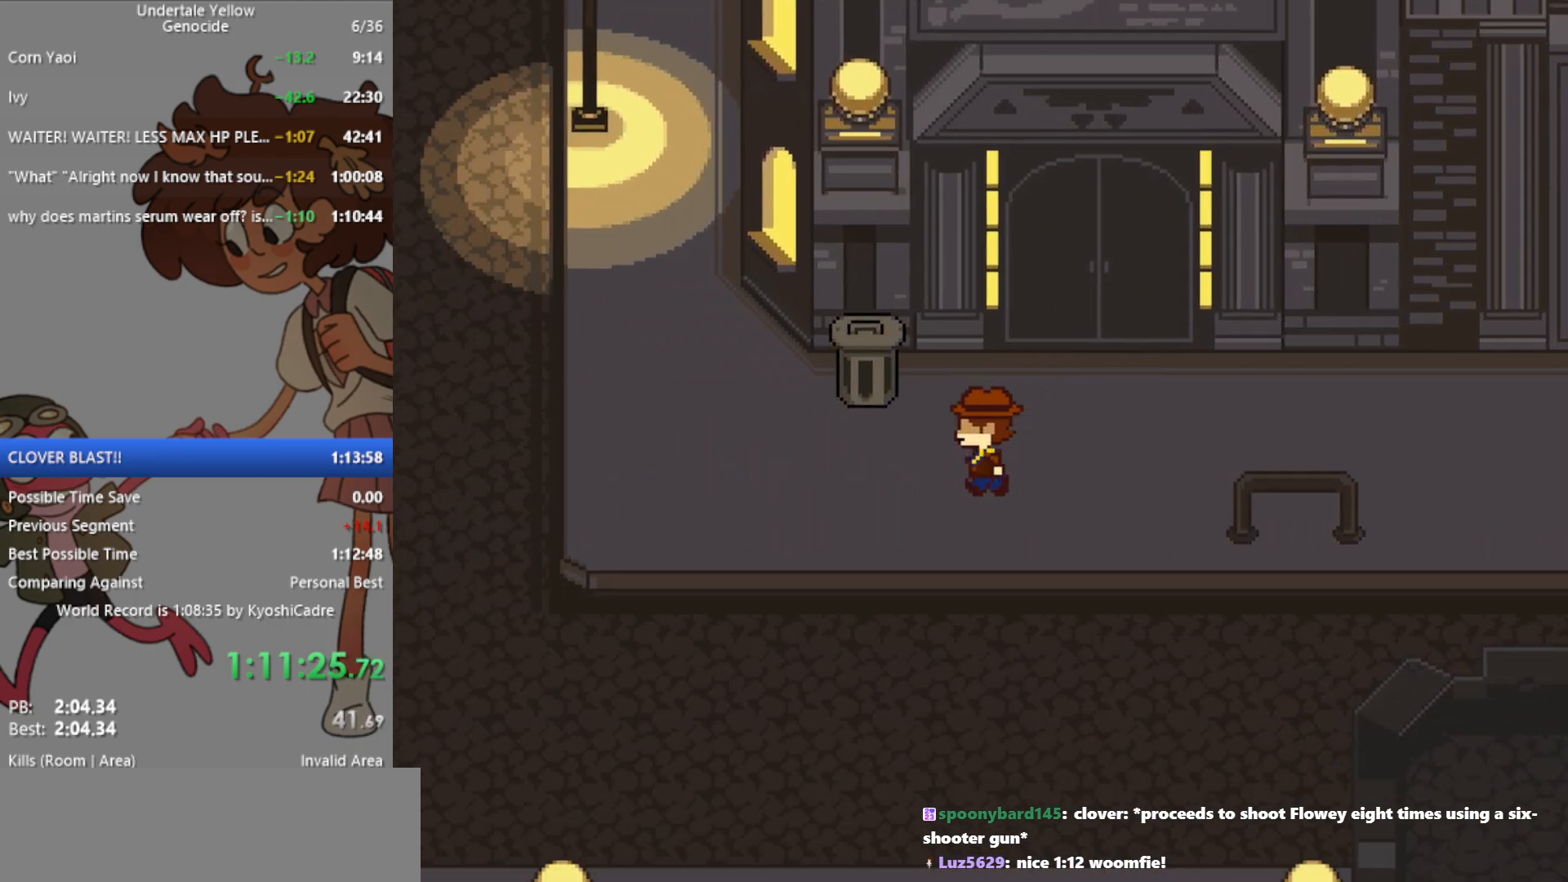
{"keys": ["left", "up"], "events": [[83, "down", "up"], [317, "up", "down"]]}
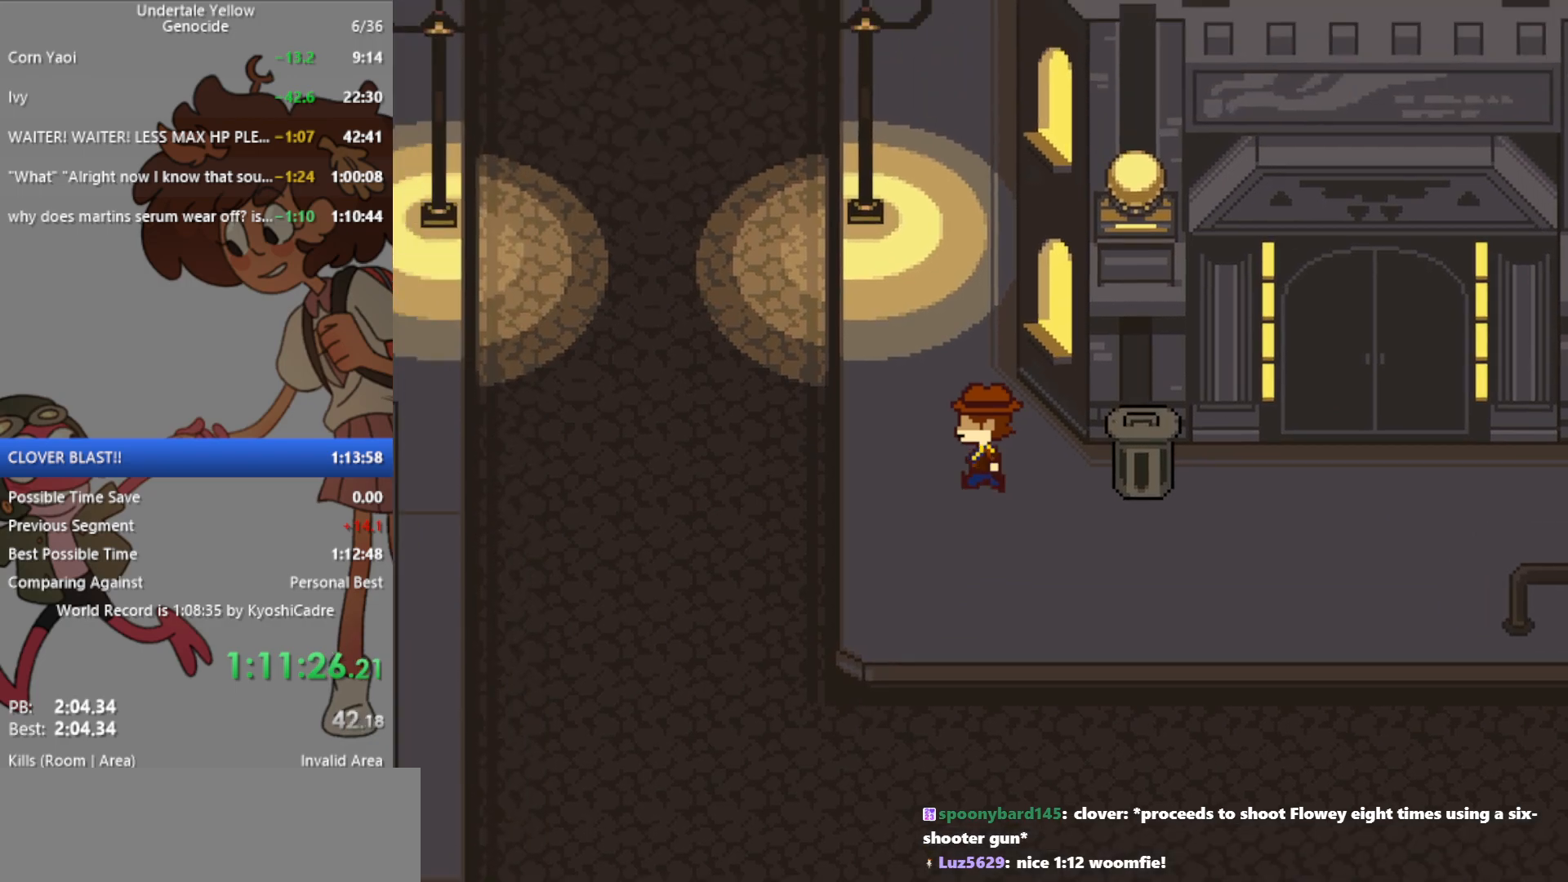
{"keys": ["up"], "events": [[100, "left", "up"]]}
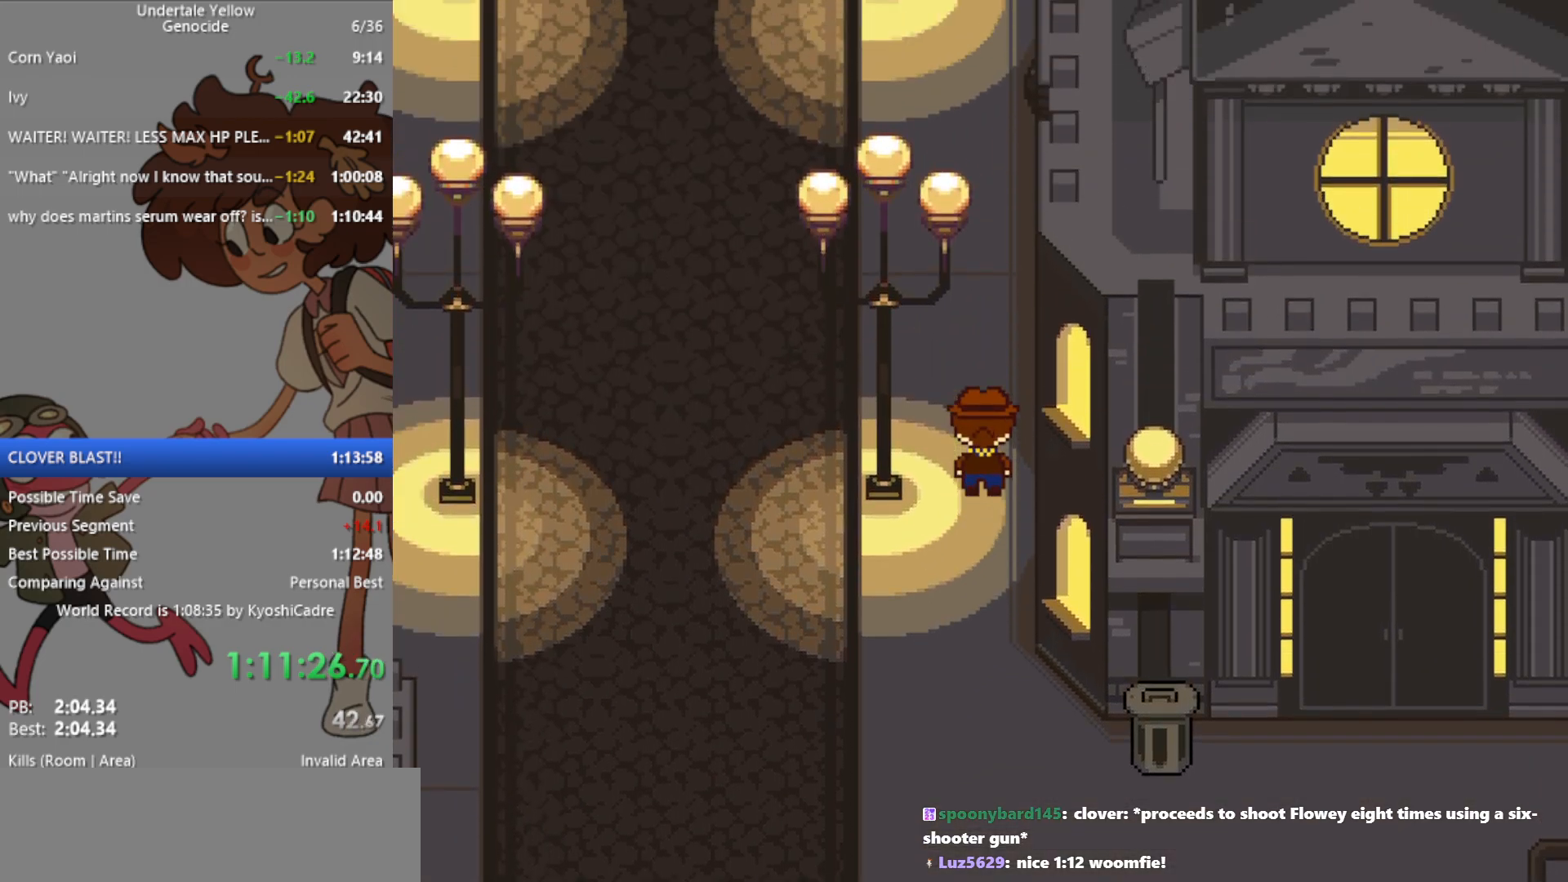
{"keys": ["up"], "events": []}
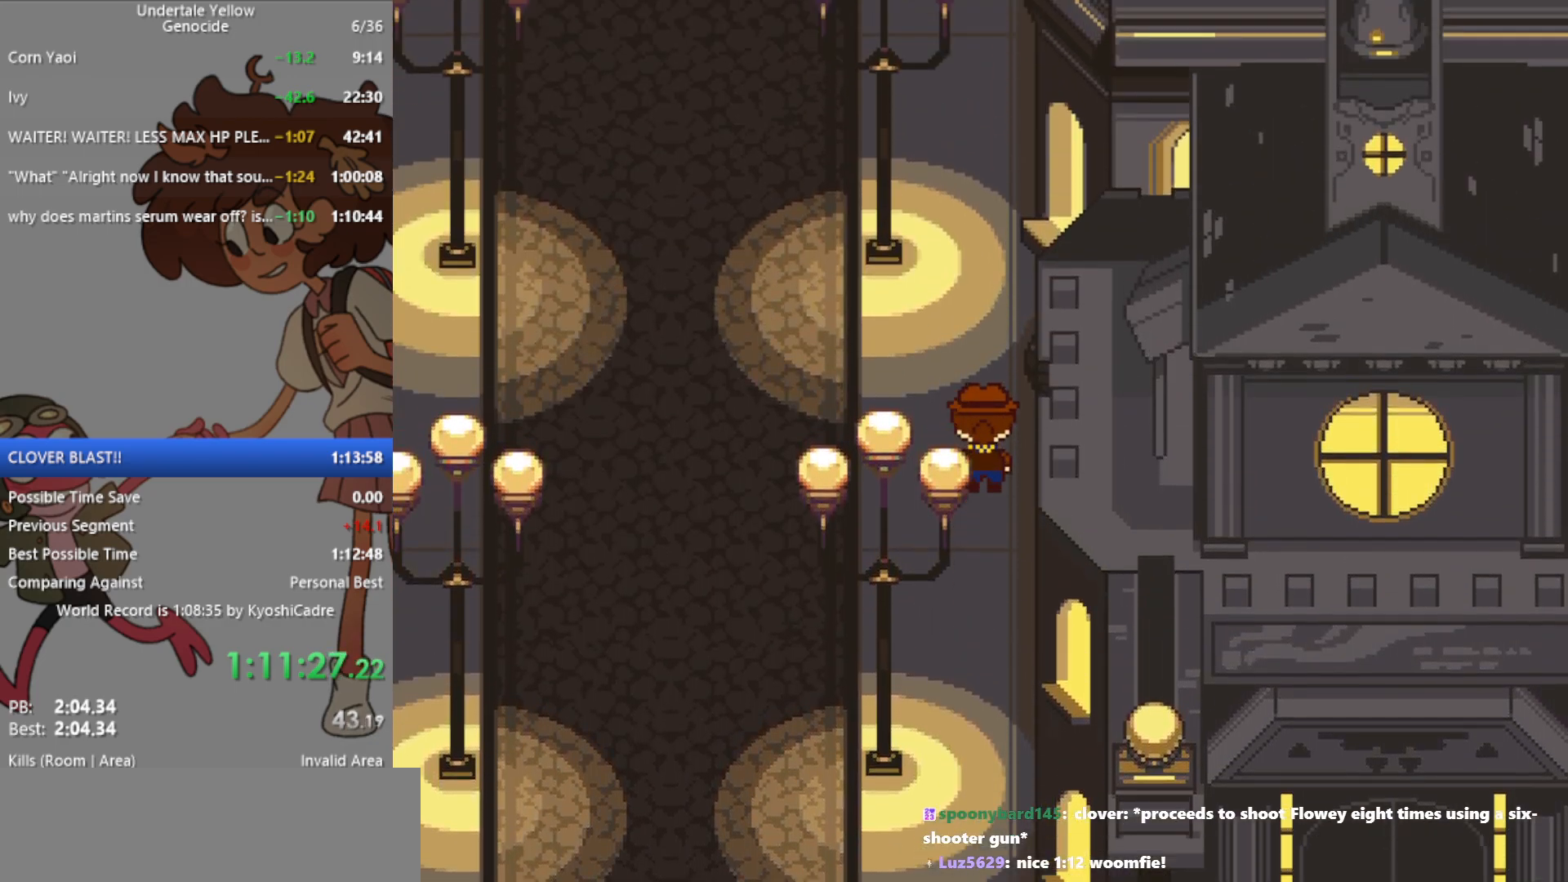
{"keys": ["up"], "events": []}
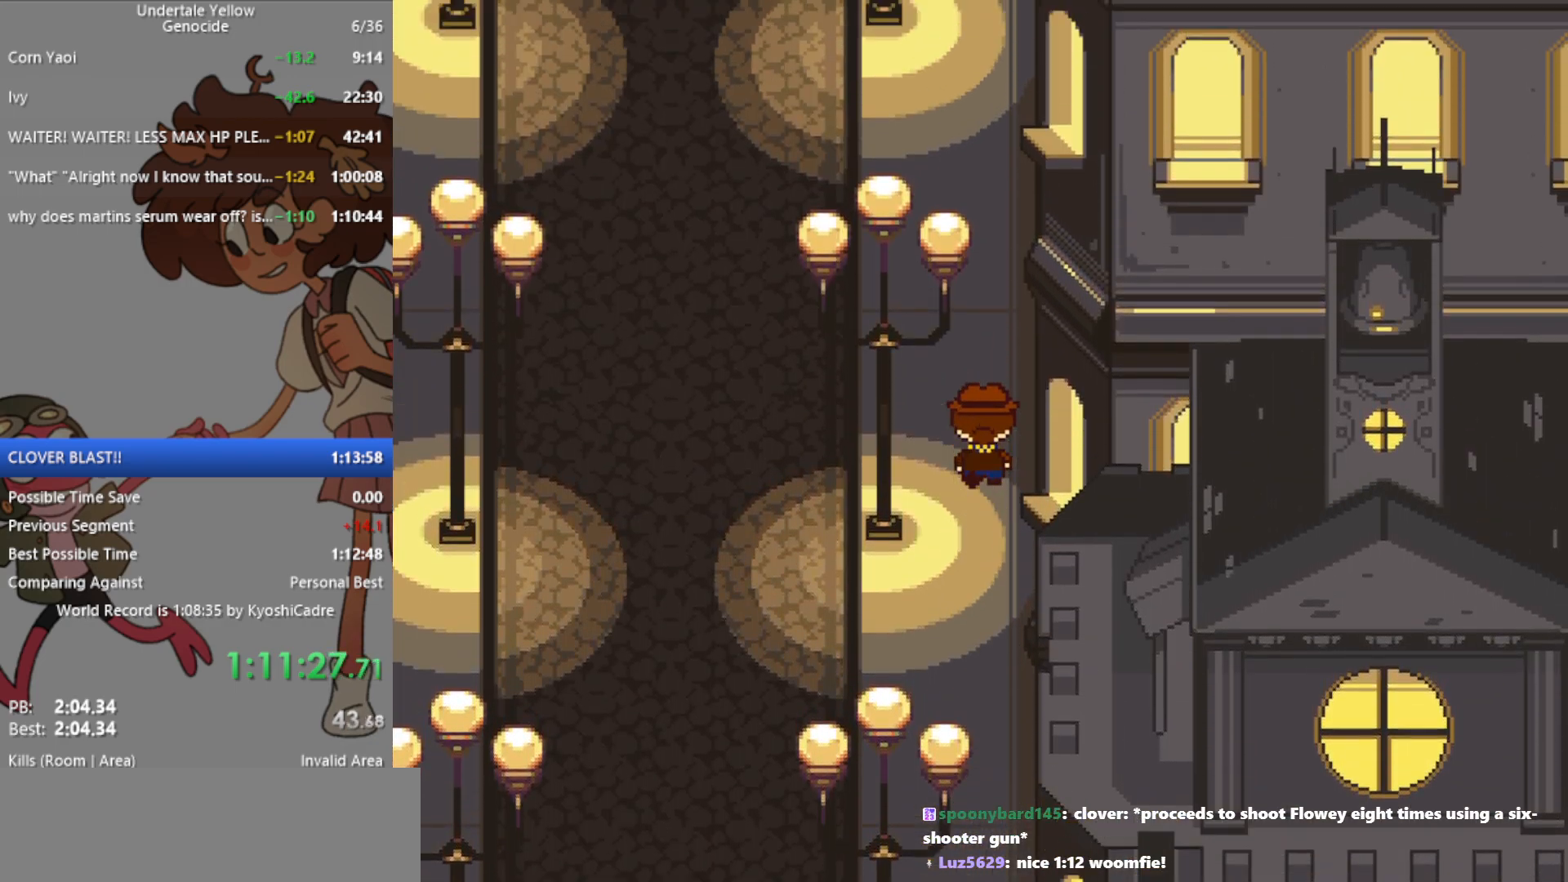
{"keys": ["left", "up"], "events": [[483, "left", "down"]]}
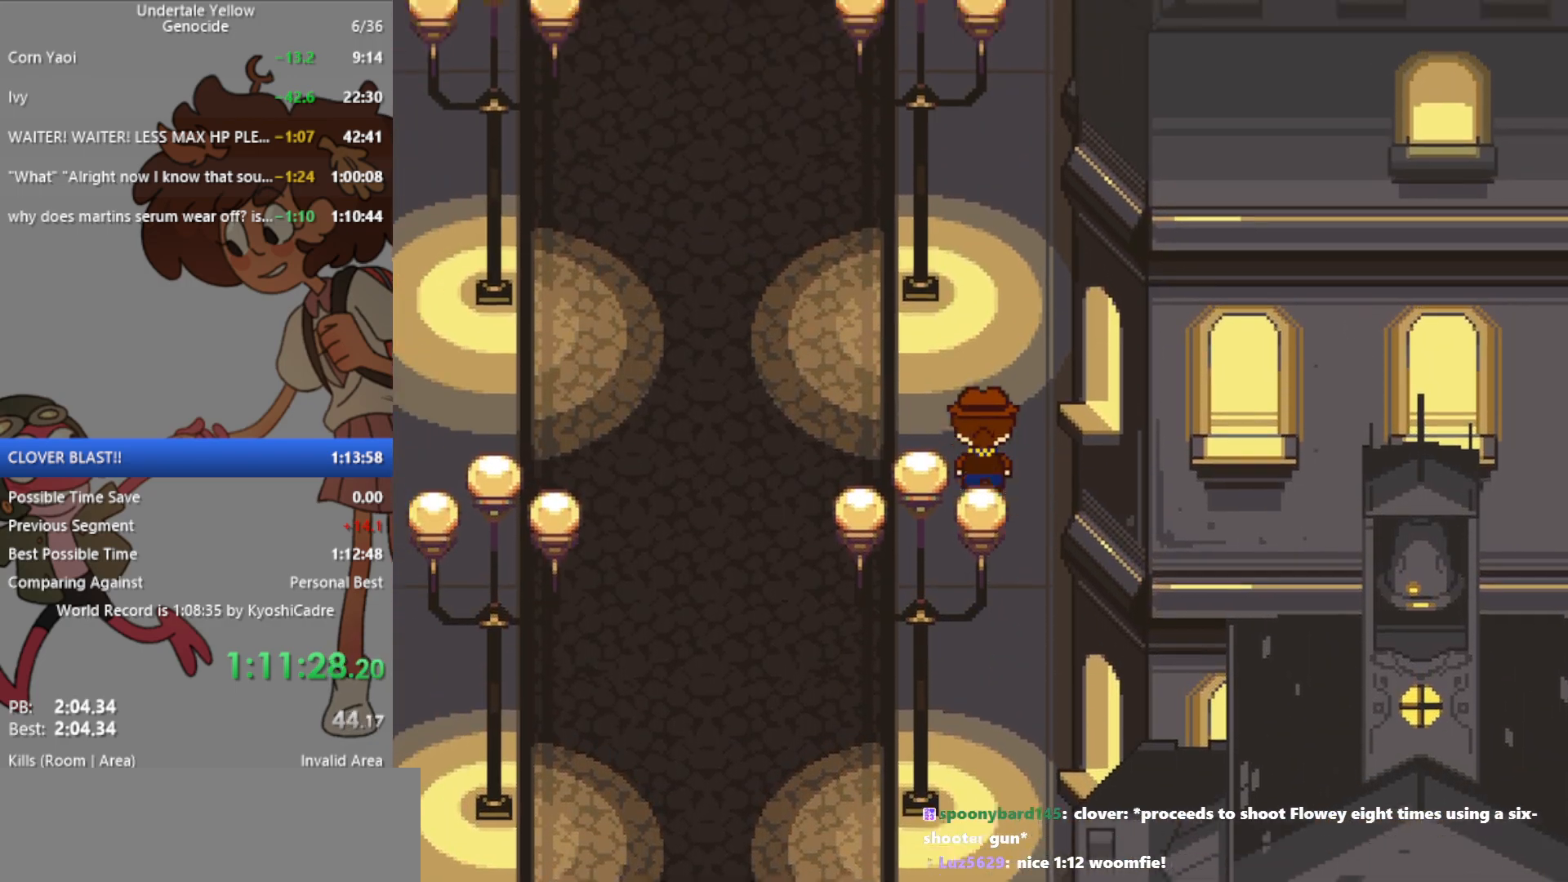
{"keys": ["up"], "events": [[17, "left", "up"], [350, "right", "down"], [400, "right", "up"]]}
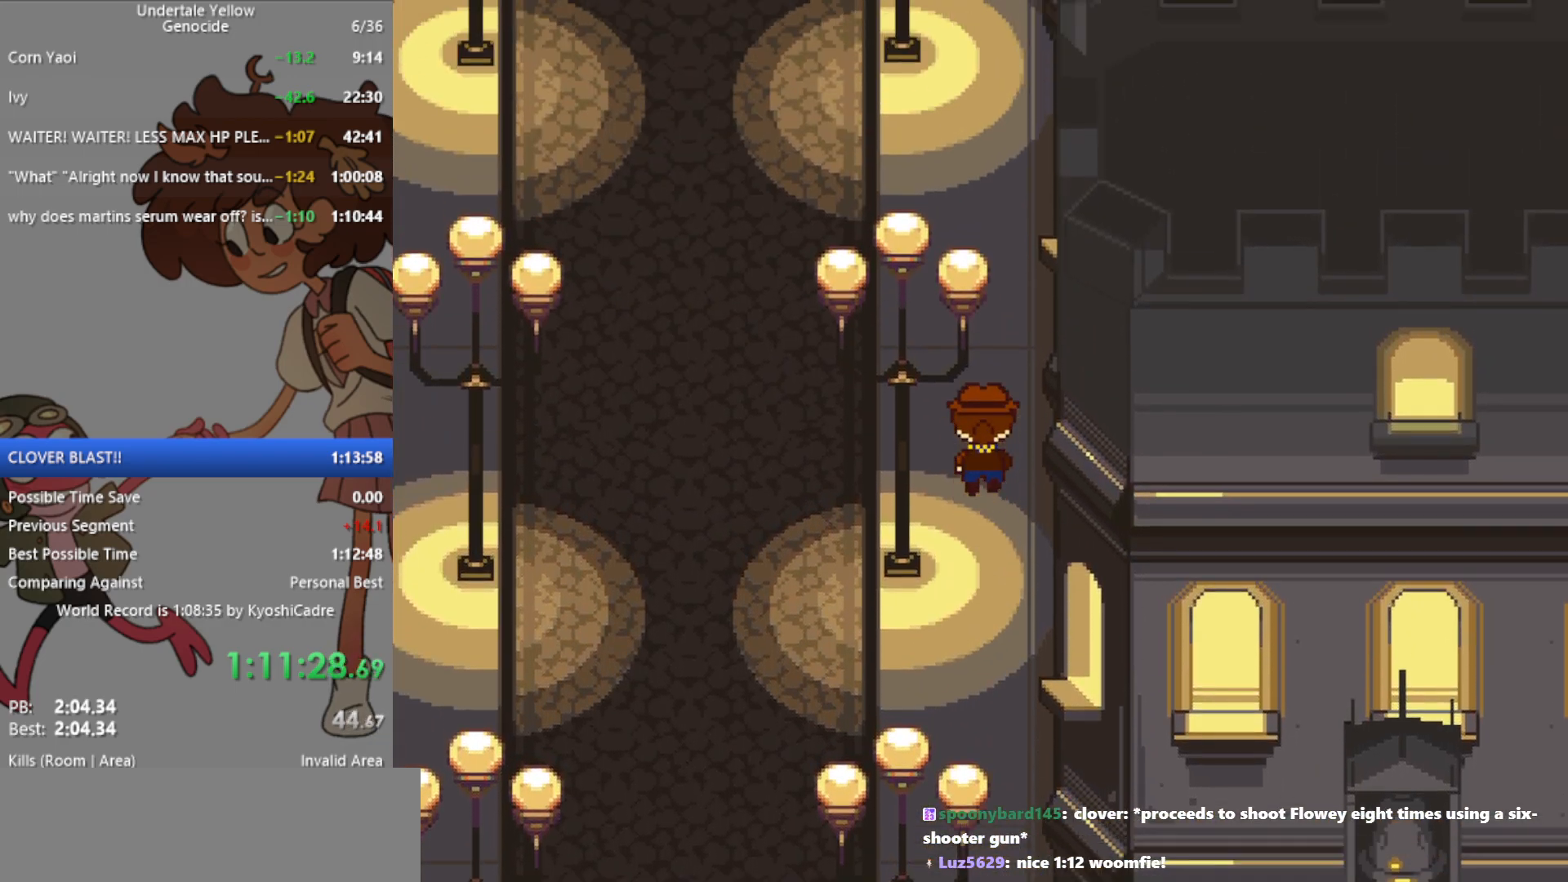
{"keys": ["up"], "events": []}
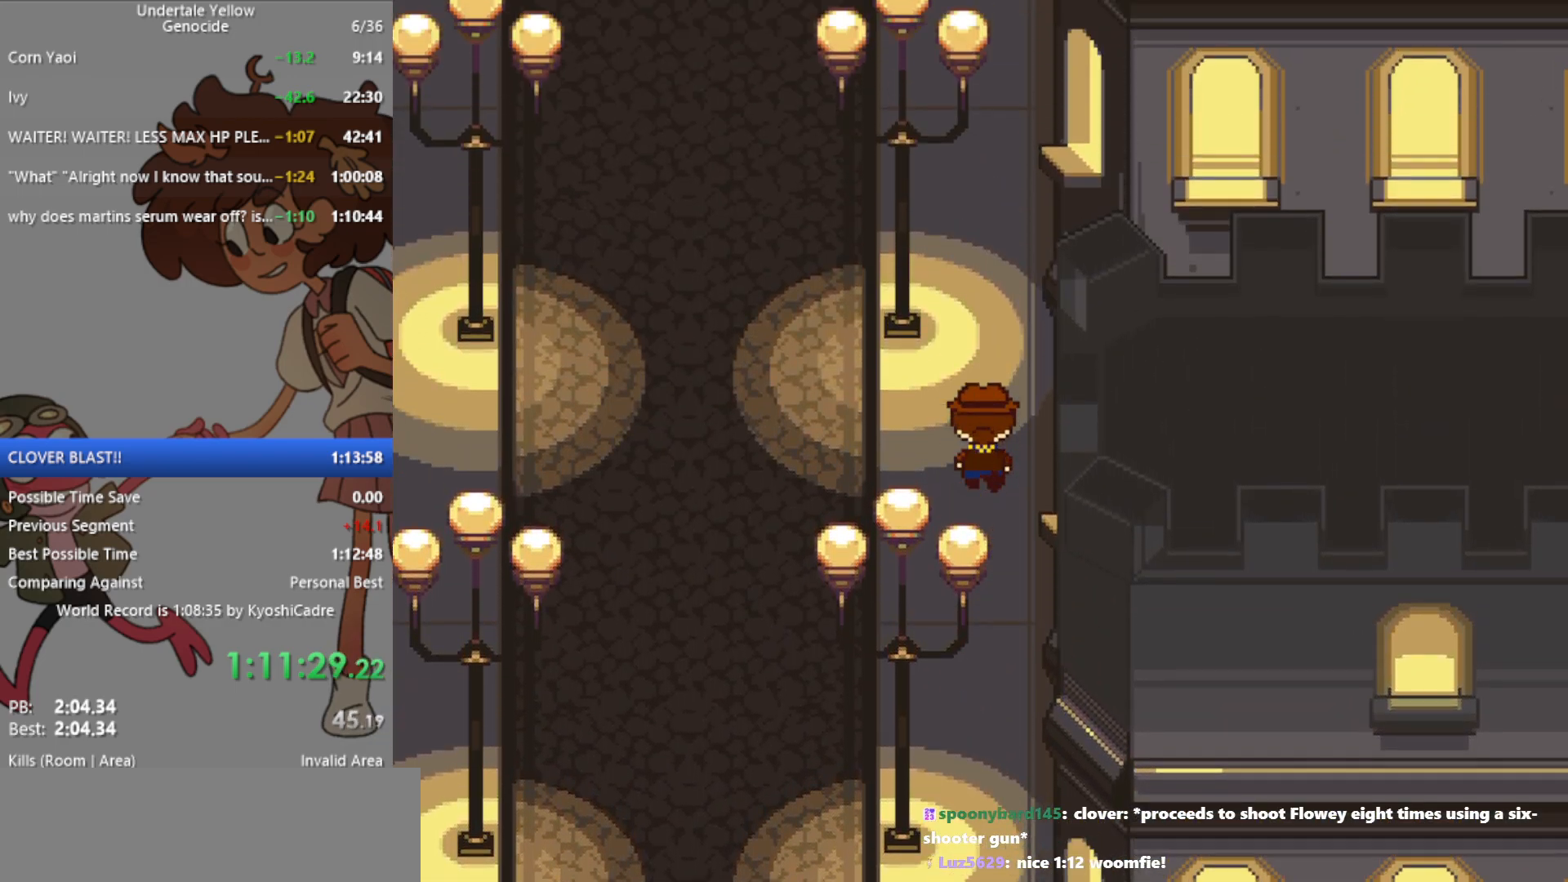
{"keys": ["up"], "events": []}
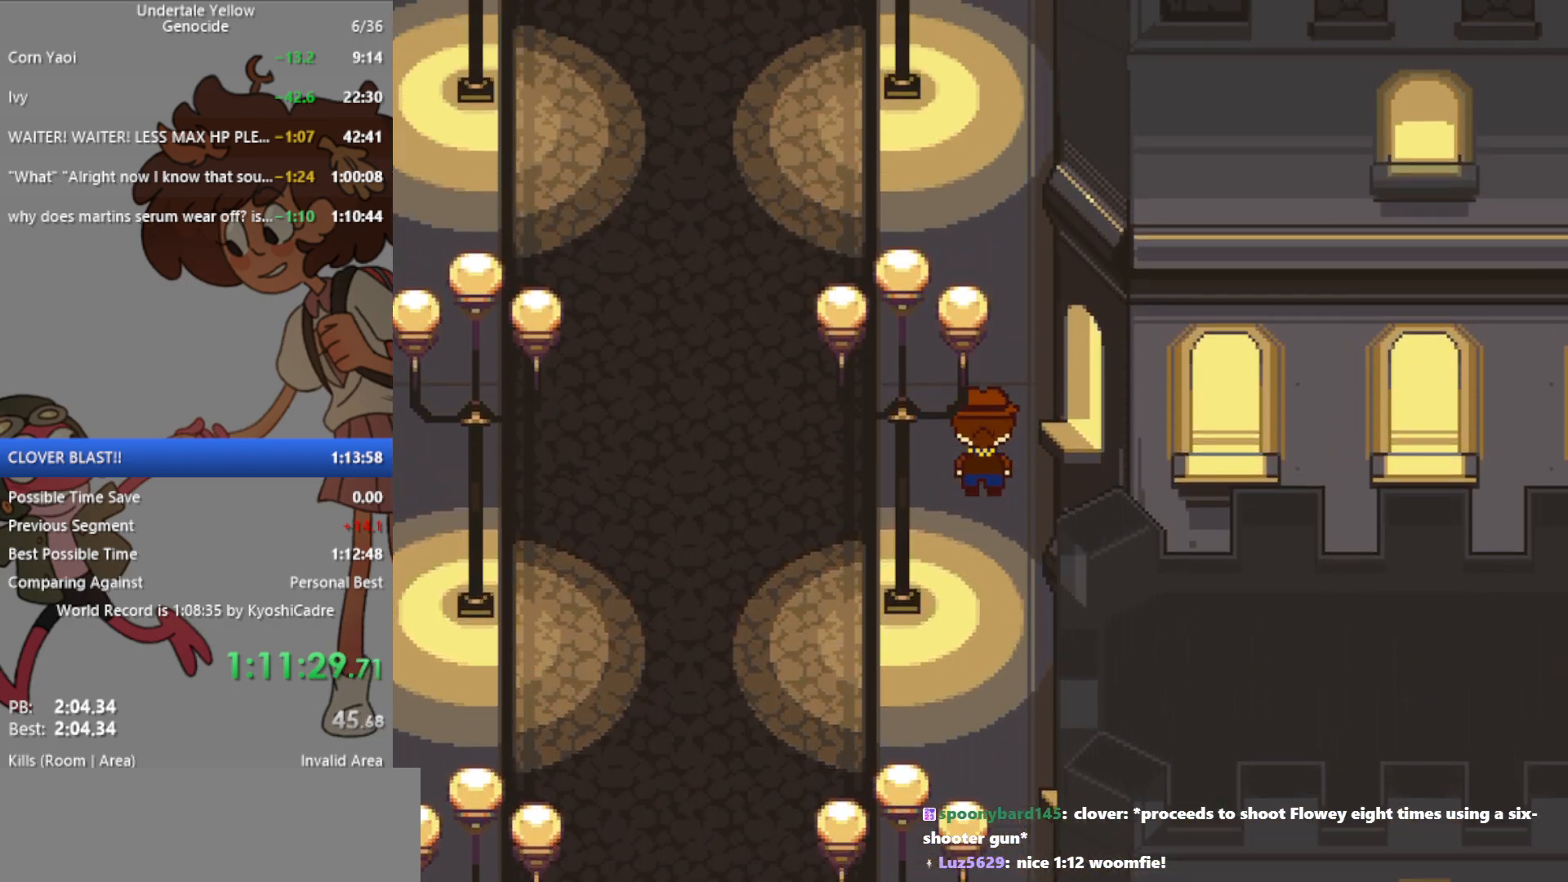
{"keys": ["up"], "events": [[50, "left", "down"], [100, "left", "up"]]}